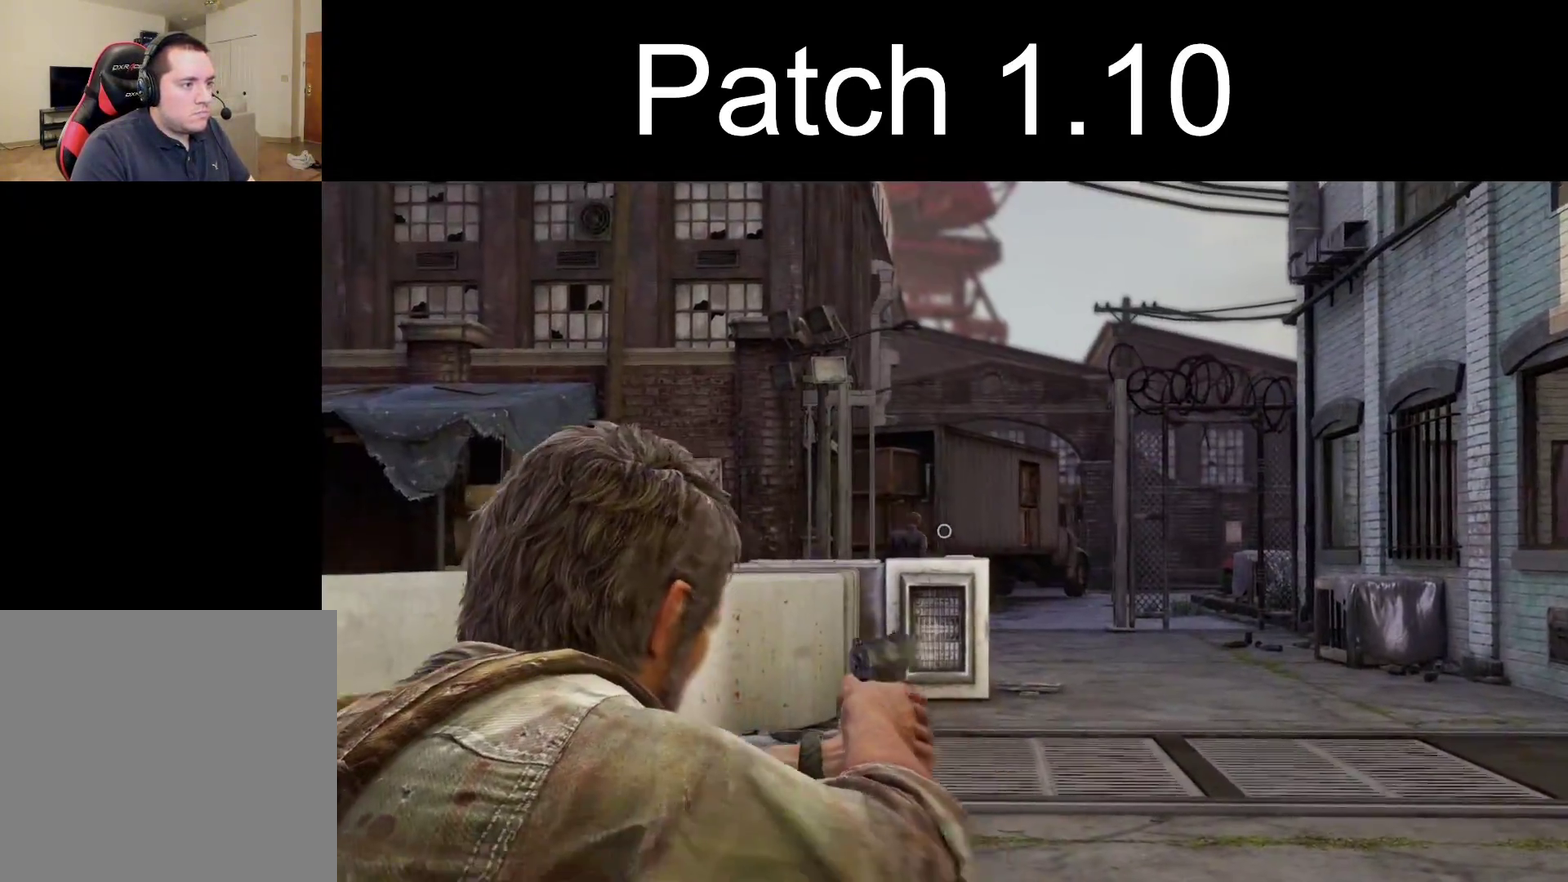
Gameplay with a controller (PlayStation layout); each line is a JSON object with the inputs held at the frame after it (dt_ms = milliseconds from this image to that frame). "events" lists button and stick changes between this image and that frame as [ms after this image, input, new state], when the widget could be followed in between.
{"dt_ms": 600, "buttons": [], "left_stick": "right", "right_stick": "right", "events": [[400, "right_stick", "left"], [450, "R1", "down"], [517, "L1", "up"], [517, "left_stick", "right"], [517, "right_stick", "center"], [533, "R1", "up"], [567, "right_stick", "right"]]}
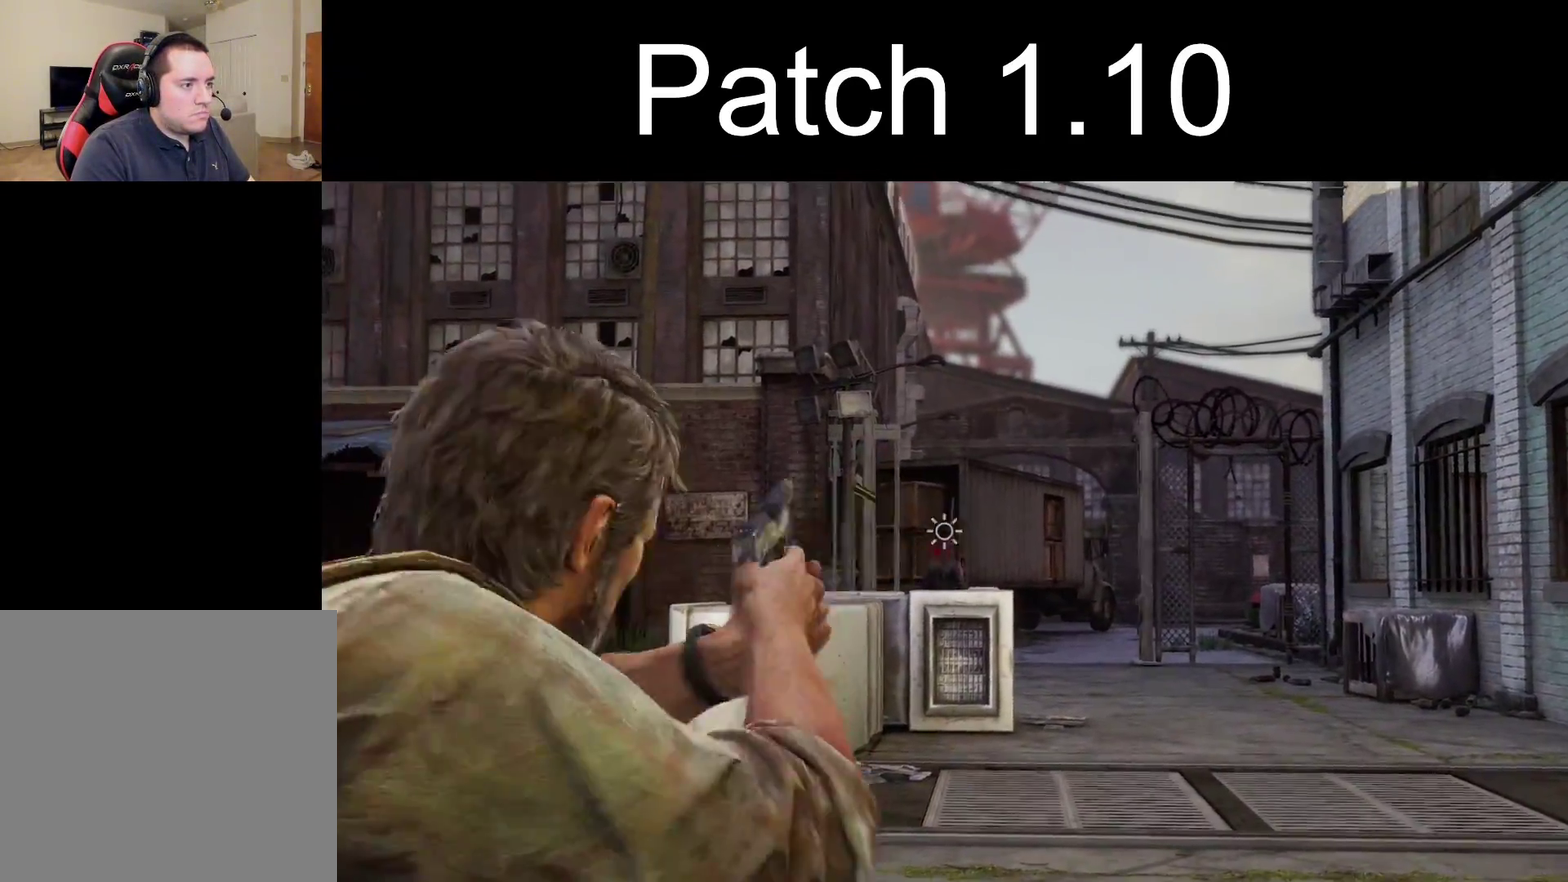
{"dt_ms": 400, "buttons": [], "left_stick": "up-right", "right_stick": "right", "events": [[200, "left_stick", "up-right"]]}
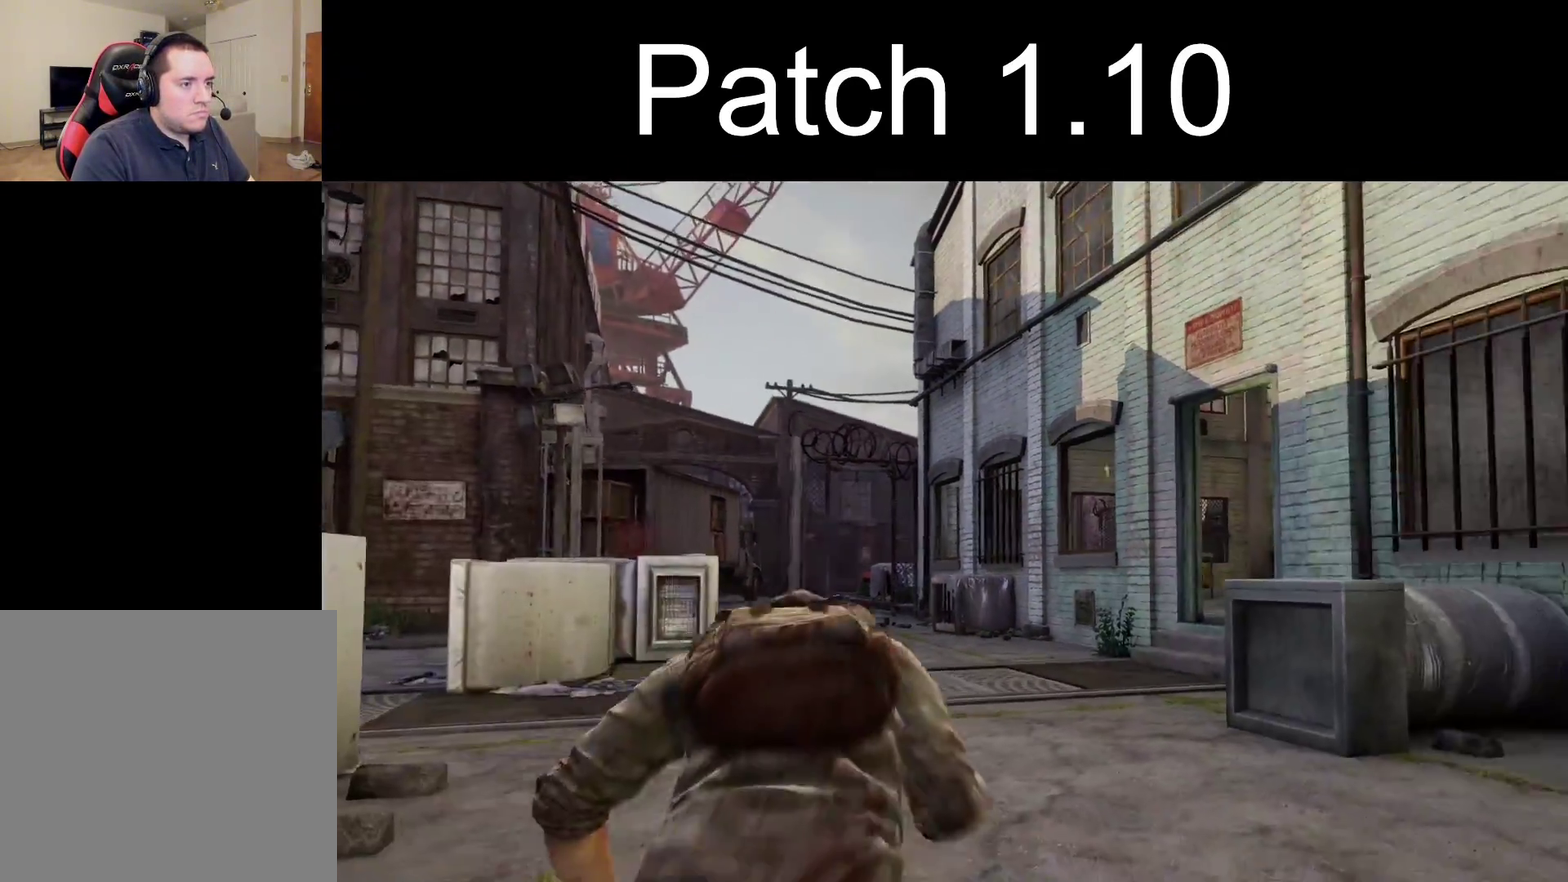
{"dt_ms": 300, "buttons": ["L1"], "left_stick": "up-right", "right_stick": "right", "events": [[283, "L1", "down"]]}
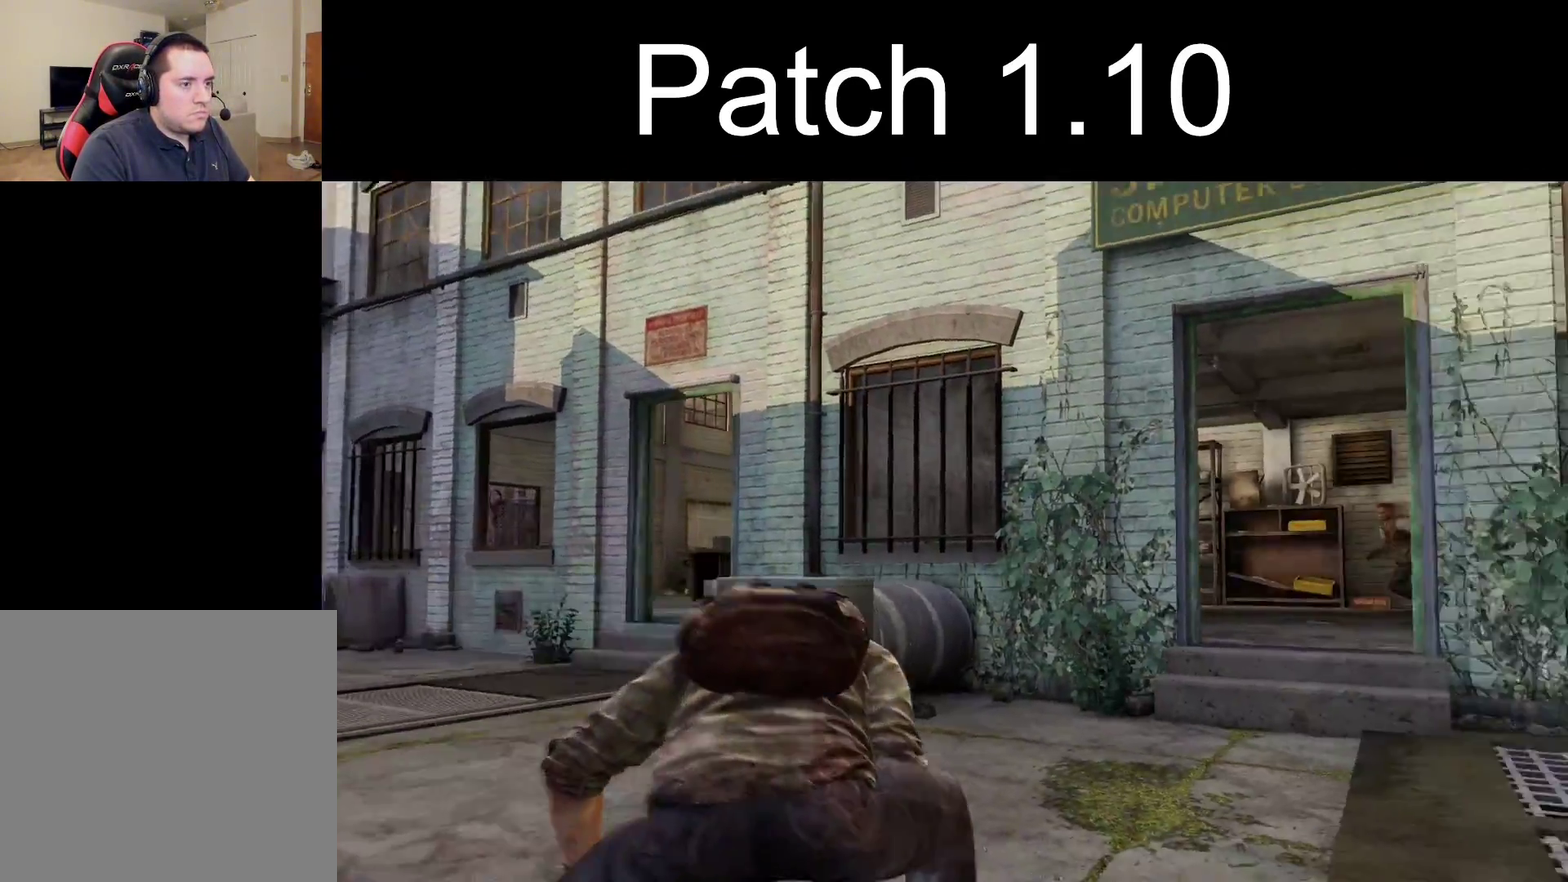
{"dt_ms": 300, "buttons": ["L1"], "left_stick": "center", "right_stick": "right", "events": [[33, "right_stick", "center"], [83, "left_stick", "up"], [133, "right_stick", "right"], [283, "left_stick", "center"]]}
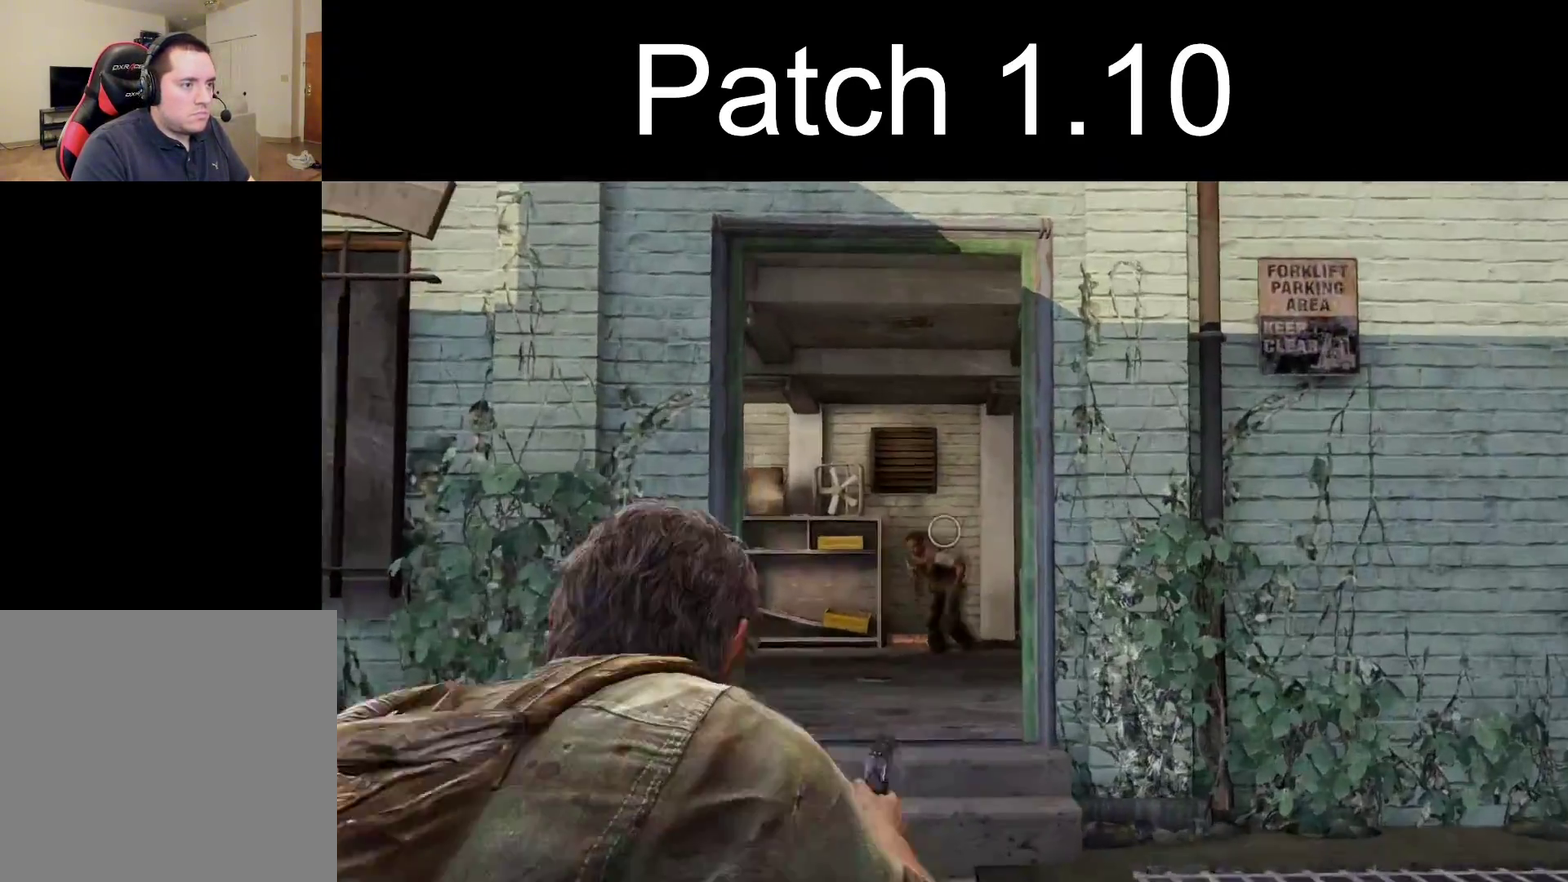
{"dt_ms": 600, "buttons": ["L1"], "left_stick": "center", "right_stick": "down-left", "events": [[50, "right_stick", "center"], [200, "right_stick", "down-left"]]}
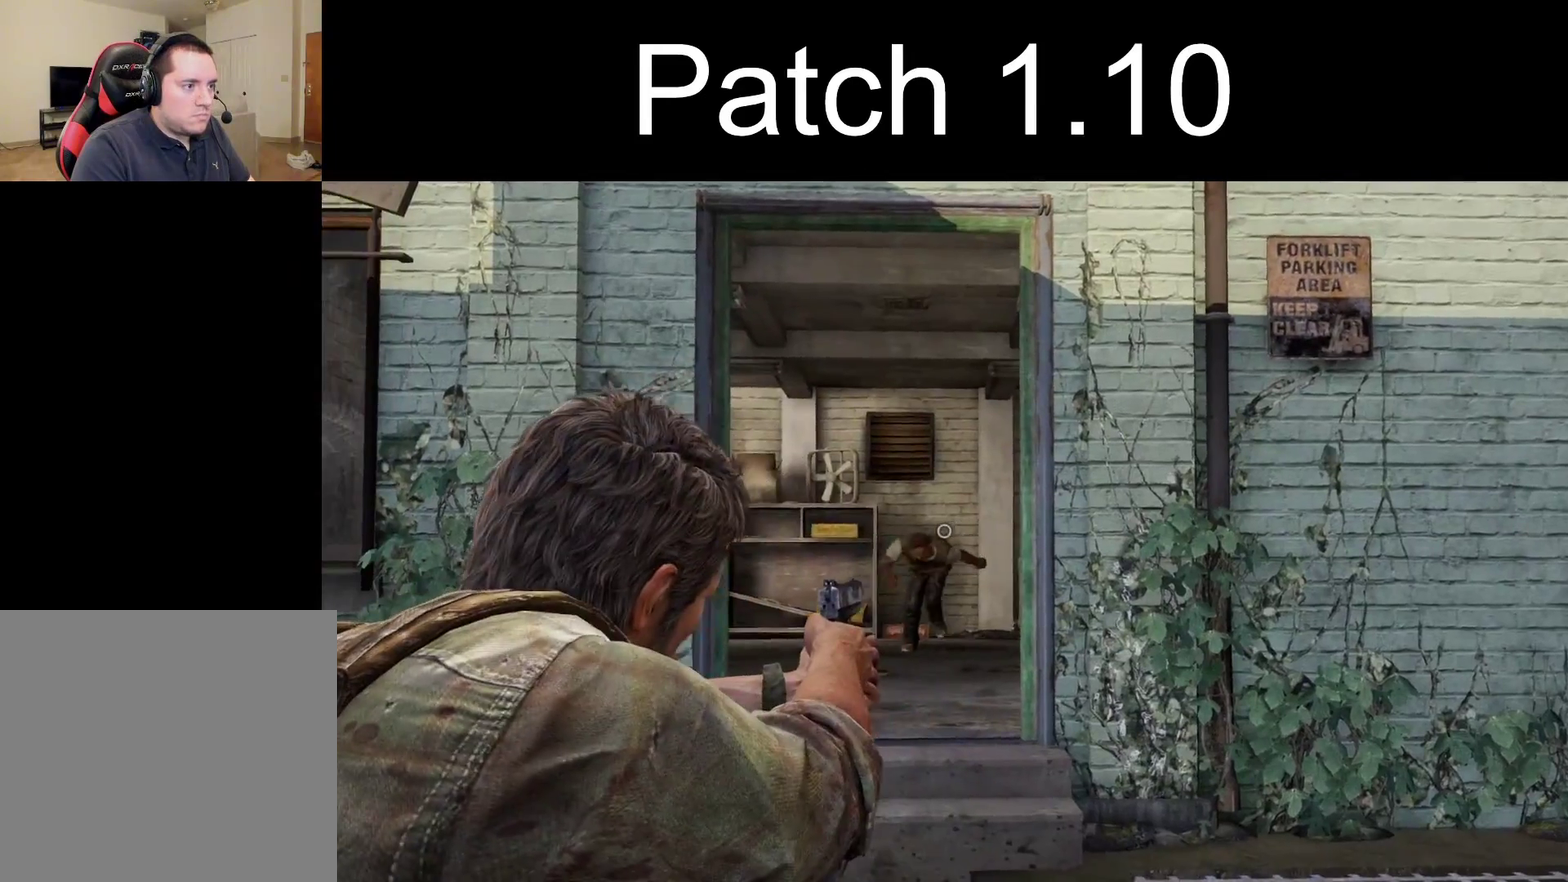
{"dt_ms": 300, "buttons": ["L2"], "left_stick": "up", "right_stick": "down", "events": [[50, "right_stick", "down"], [83, "R1", "down"], [117, "L1", "up"], [117, "left_stick", "up"], [150, "L2", "down"], [167, "R1", "up"], [217, "right_stick", "center"], [283, "right_stick", "down"]]}
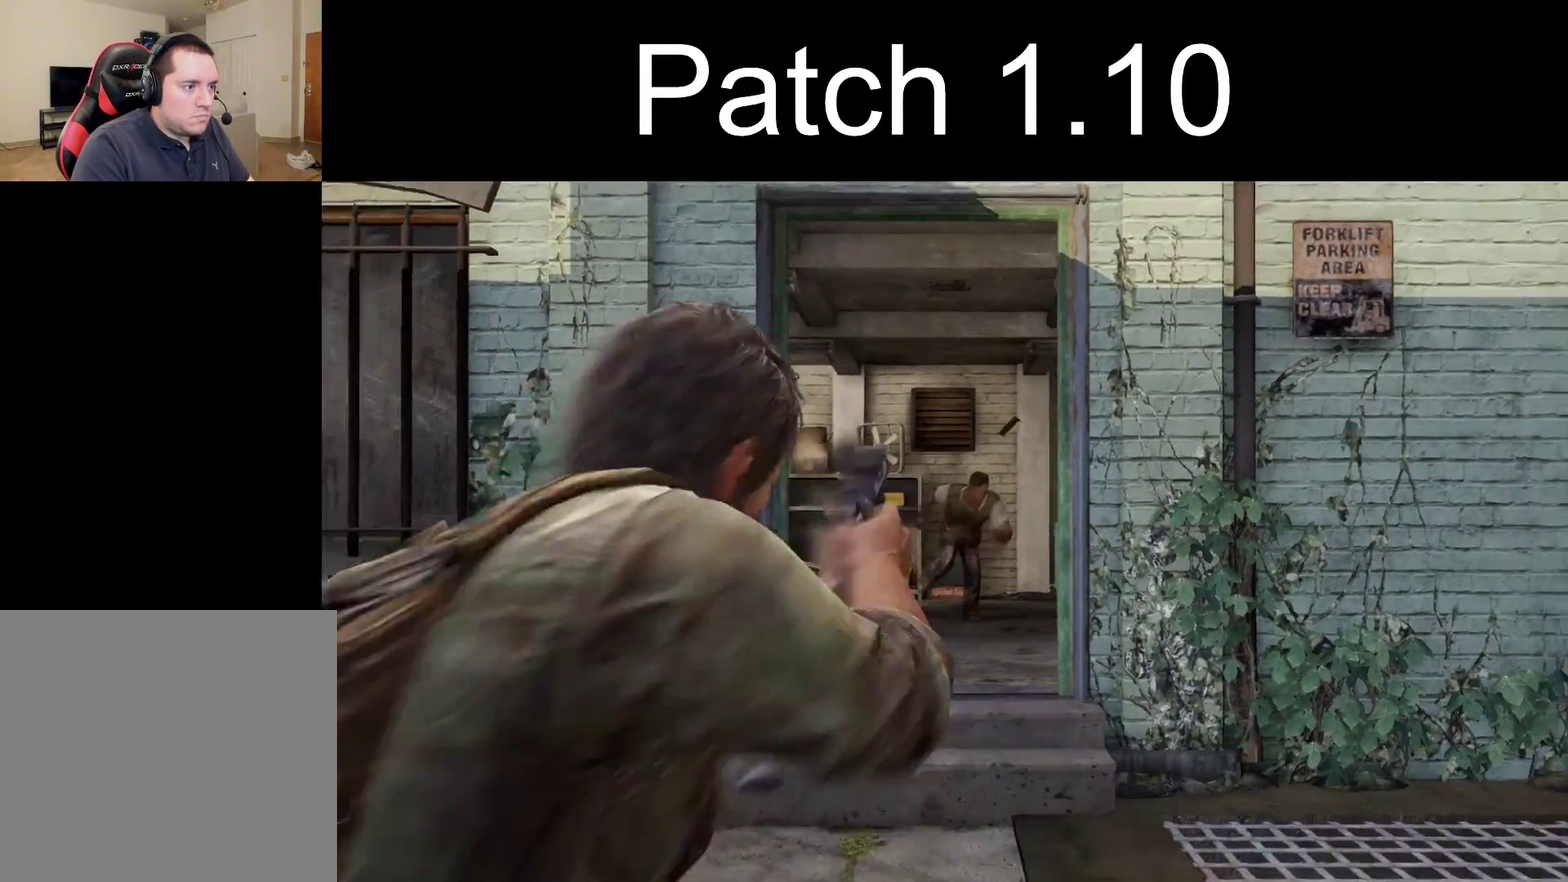
{"dt_ms": 600, "buttons": ["L2"], "left_stick": "up", "right_stick": "center", "events": [[167, "right_stick", "center"]]}
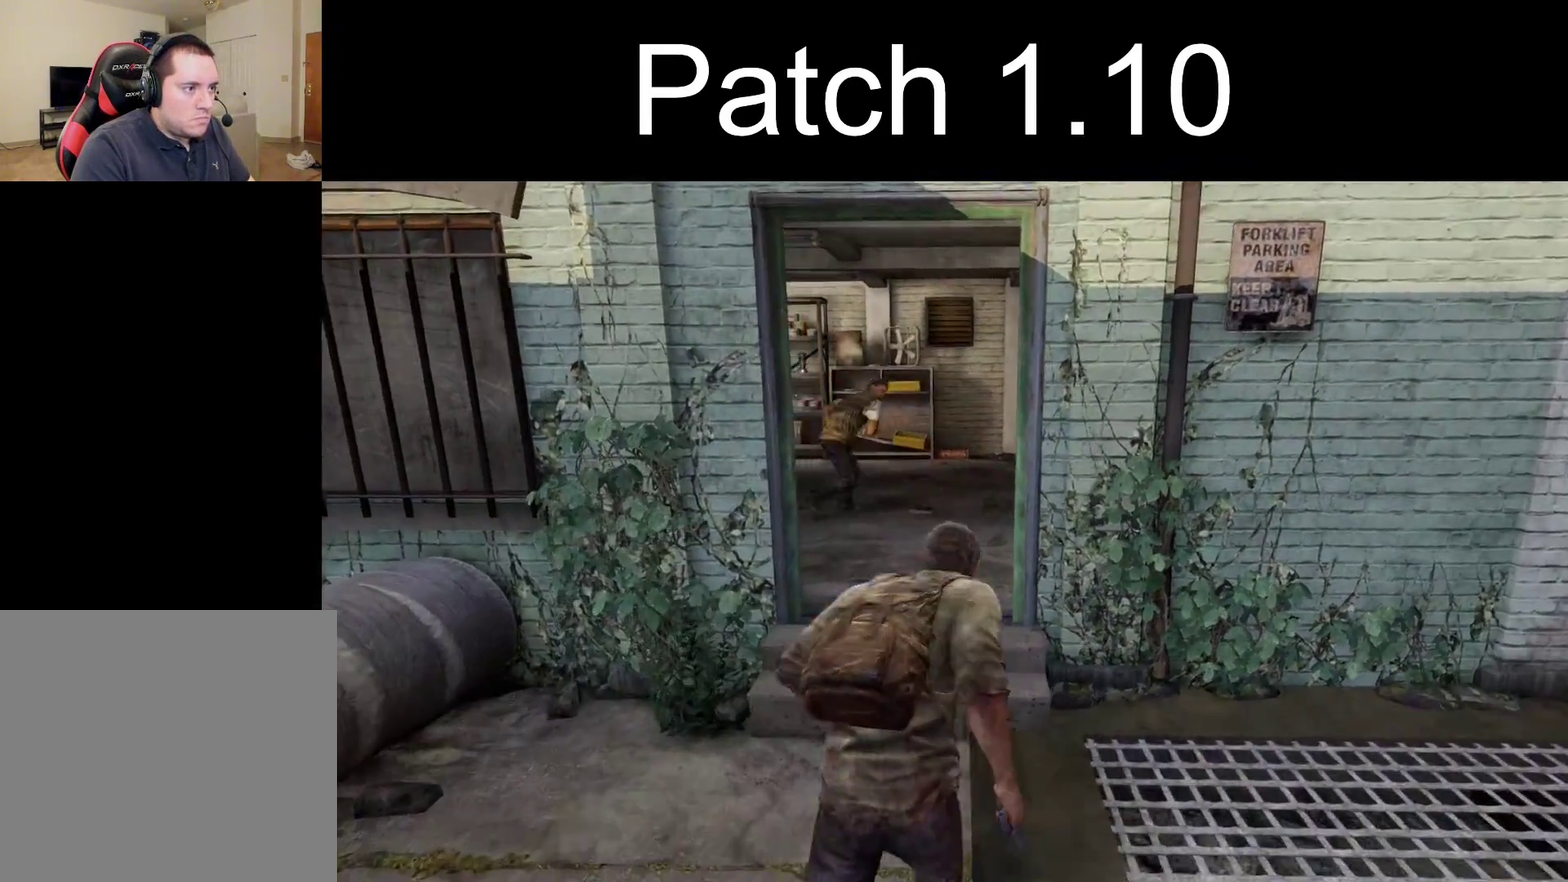
{"dt_ms": 400, "buttons": ["SQUARE", "L2"], "left_stick": "up", "right_stick": "center", "events": [[200, "SQUARE", "down"], [300, "SQUARE", "up"], [350, "SQUARE", "down"]]}
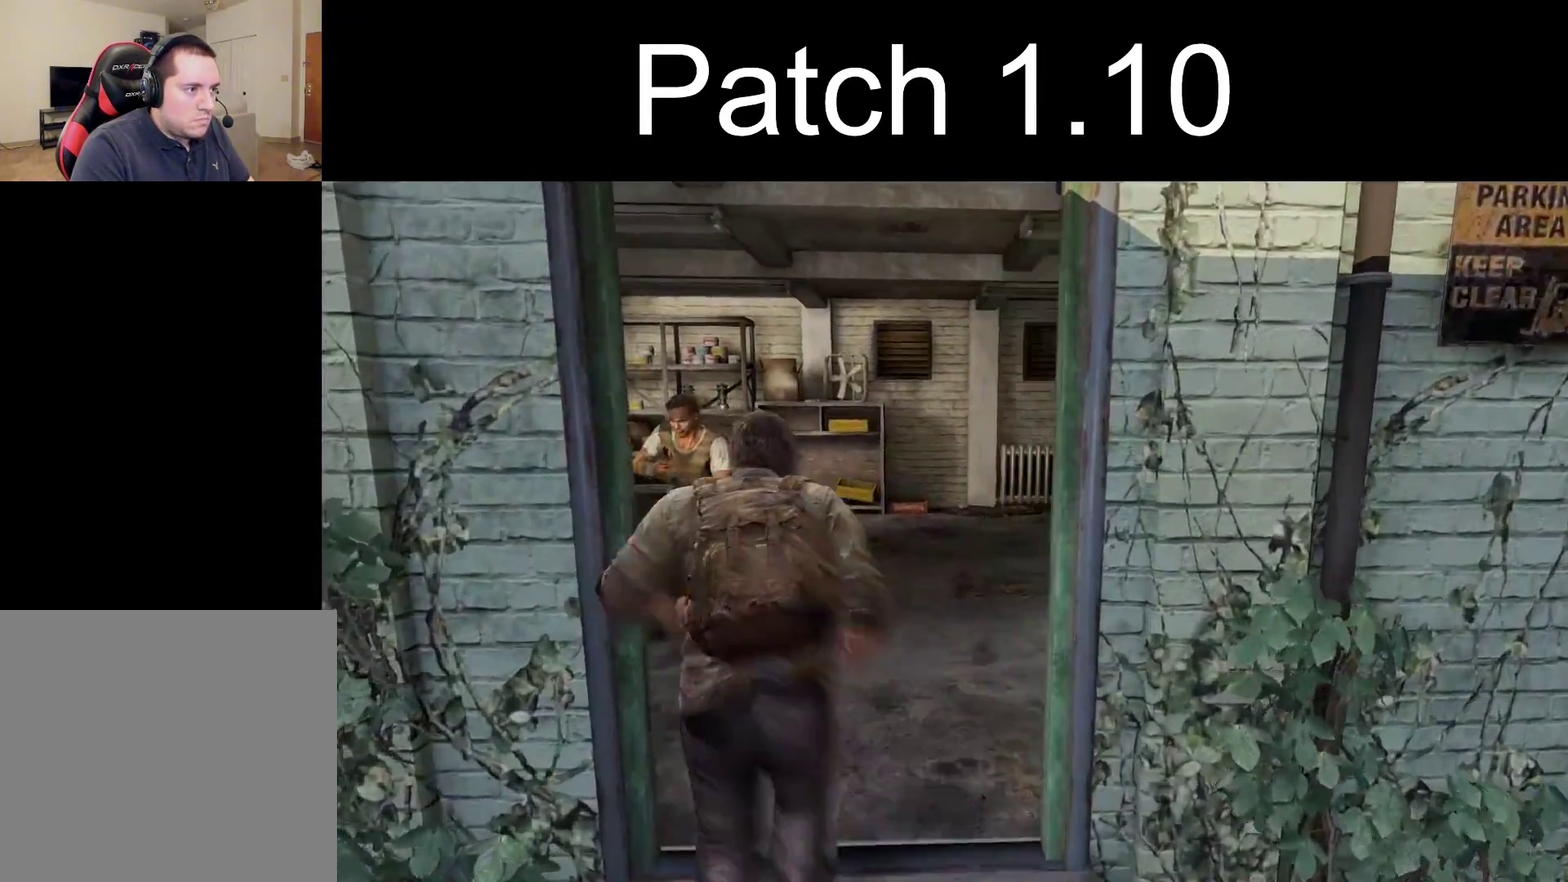
{"dt_ms": 200, "buttons": ["L2"], "left_stick": "up-right", "right_stick": "center", "events": [[33, "SQUARE", "up"], [200, "left_stick", "up-right"]]}
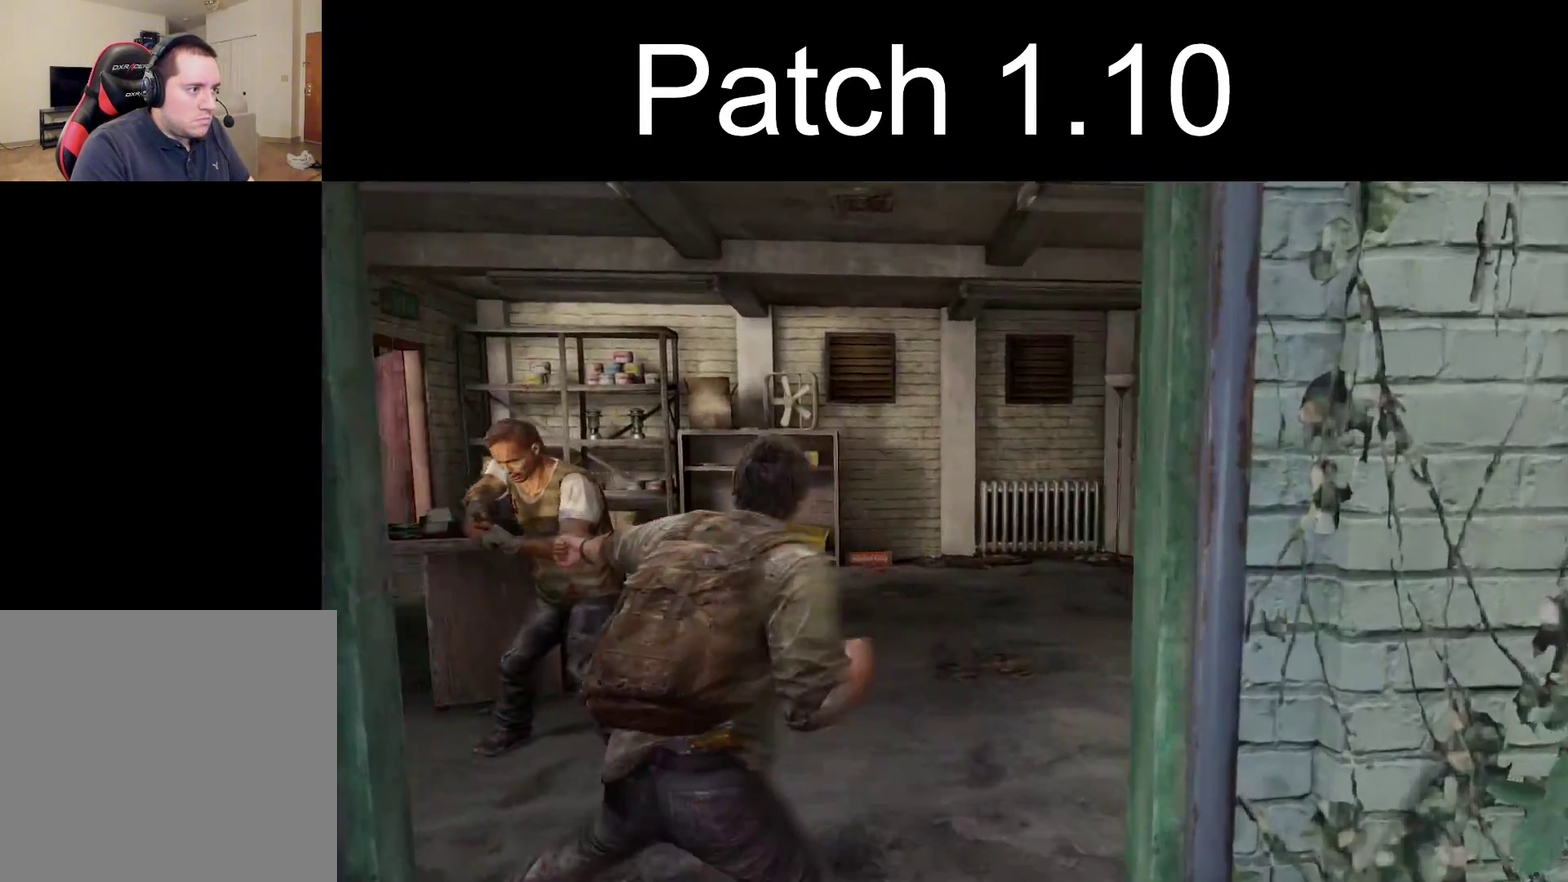
{"dt_ms": 400, "buttons": ["L2"], "left_stick": "up-right", "right_stick": "down", "events": [[250, "right_stick", "down"]]}
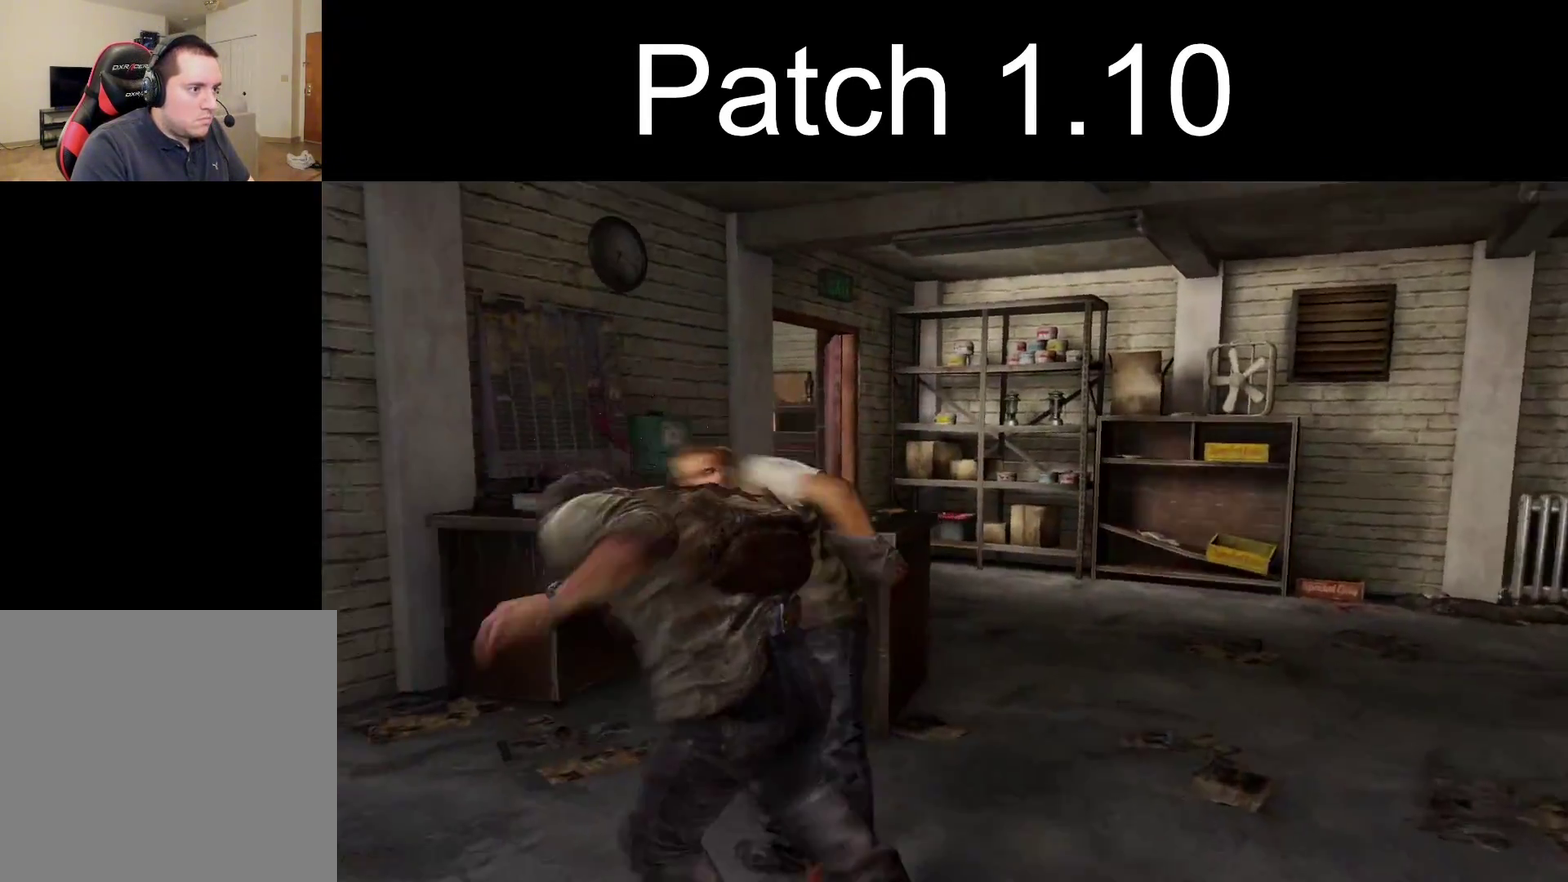
{"dt_ms": 300, "buttons": ["L2"], "left_stick": "right", "right_stick": "down-left", "events": [[67, "DPAD_RIGHT", "down"], [117, "TRIANGLE", "down"], [150, "R1", "down"], [150, "right_stick", "down-left"], [183, "DPAD_RIGHT", "up"], [217, "left_stick", "right"], [233, "R1", "up"], [233, "TRIANGLE", "up"]]}
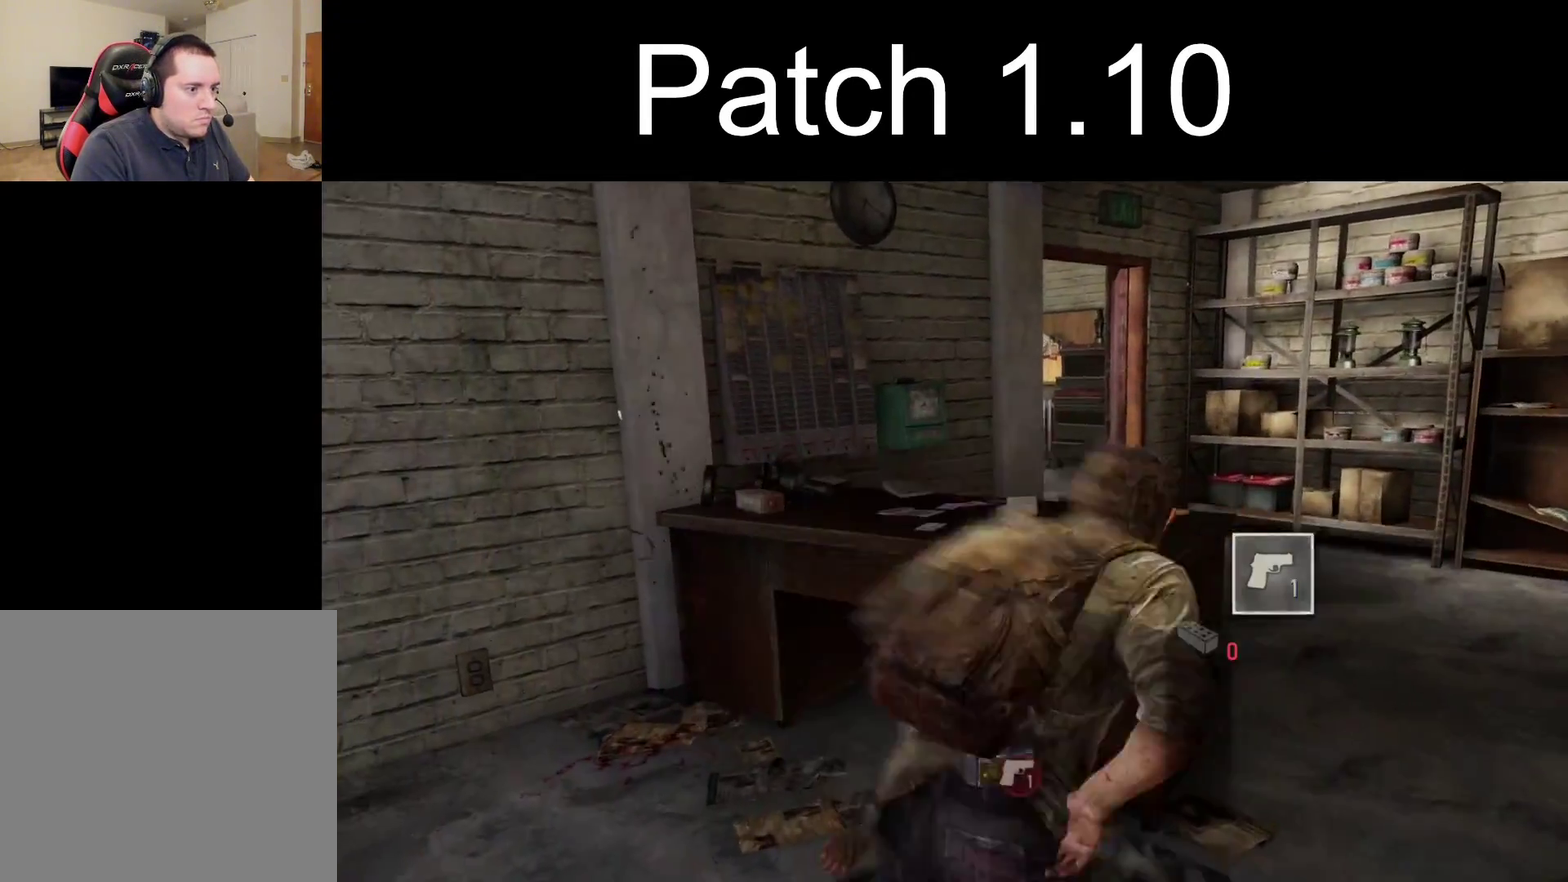
{"dt_ms": 300, "buttons": ["L2", "R1"], "left_stick": "up-right", "right_stick": "left", "events": [[17, "right_stick", "left"], [33, "R1", "down"], [133, "R1", "up"], [150, "left_stick", "up-right"], [233, "R1", "down"]]}
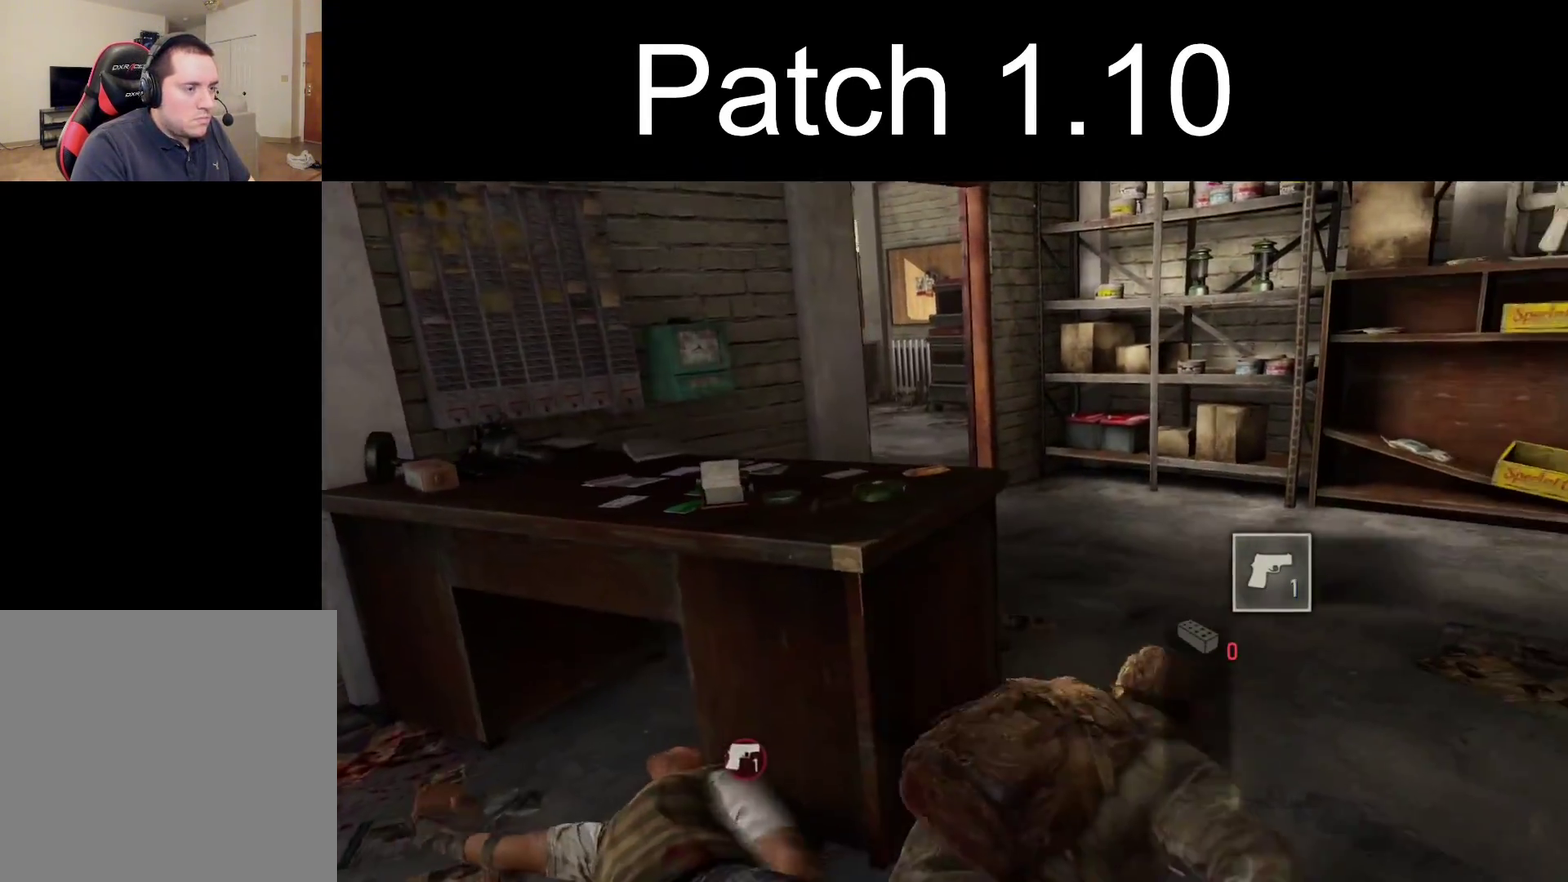
{"dt_ms": 300, "buttons": ["L2"], "left_stick": "up-right", "right_stick": "center", "events": [[17, "R1", "up"], [117, "R1", "down"], [200, "right_stick", "center"], [217, "R1", "up"]]}
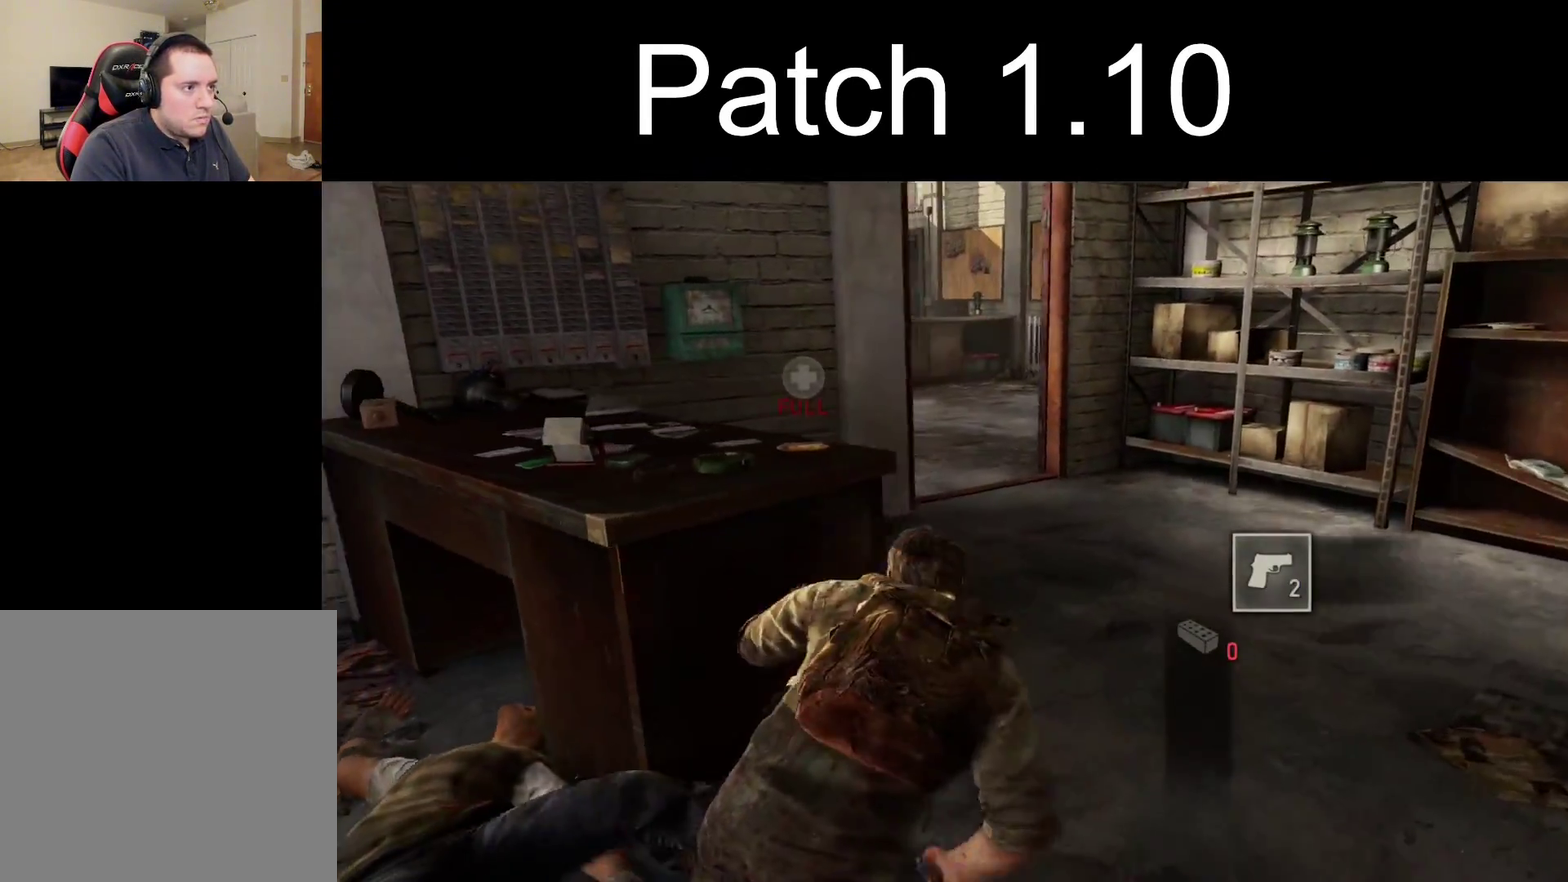
{"dt_ms": 300, "buttons": ["L2"], "left_stick": "up-right", "right_stick": "center", "events": [[17, "R1", "down"], [67, "right_stick", "up-left"], [117, "R1", "up"], [200, "right_stick", "left"], [283, "right_stick", "center"]]}
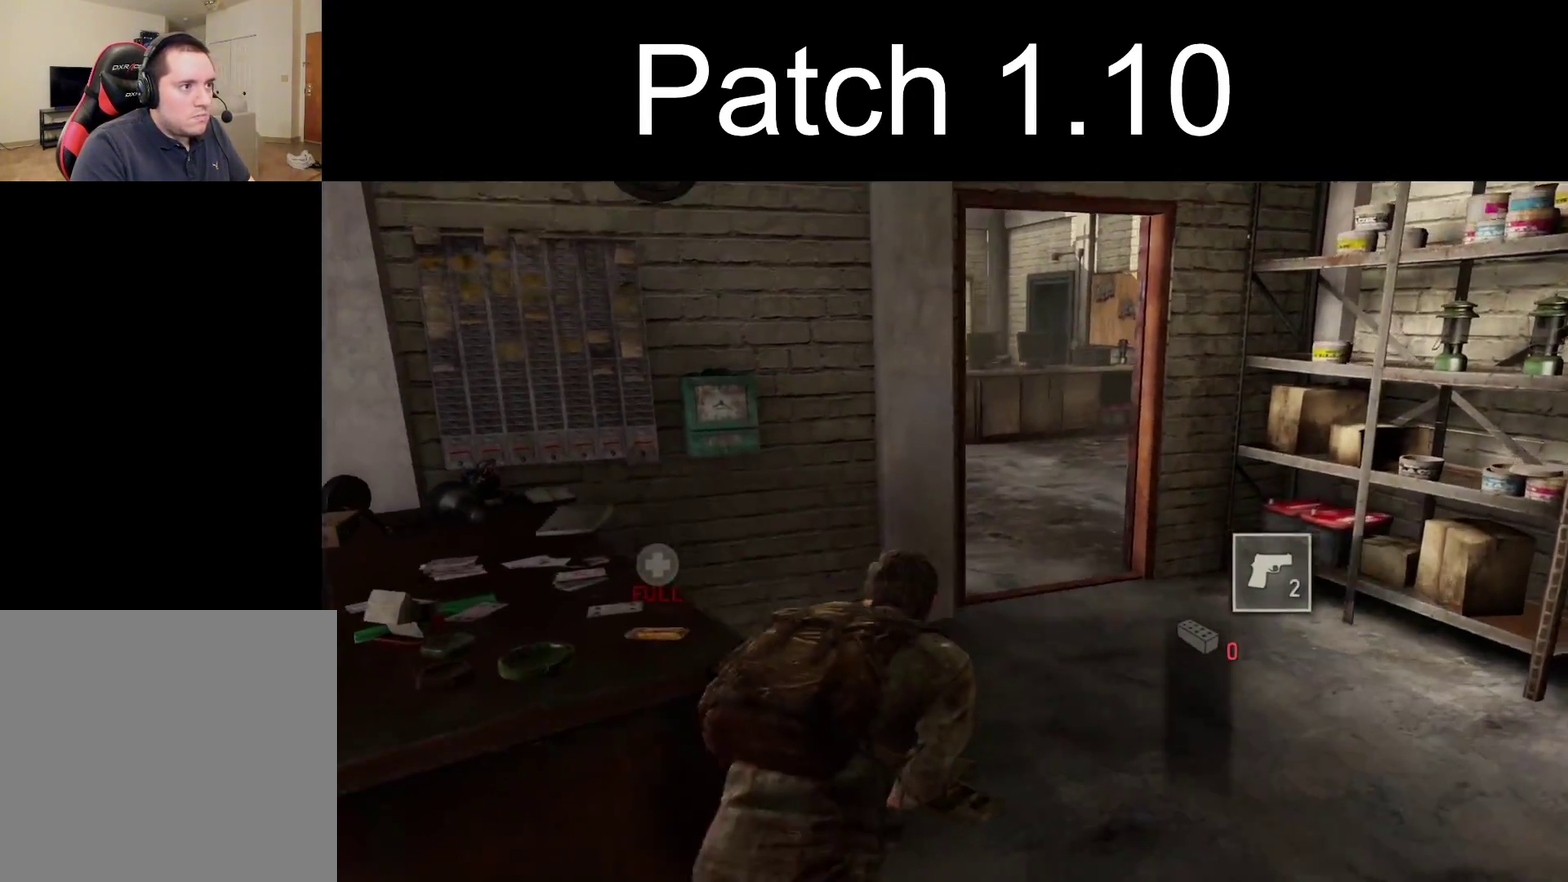
{"dt_ms": 700, "buttons": ["L2"], "left_stick": "up", "right_stick": "left", "events": [[333, "right_stick", "left"], [550, "right_stick", "center"], [600, "left_stick", "up"], [700, "right_stick", "left"]]}
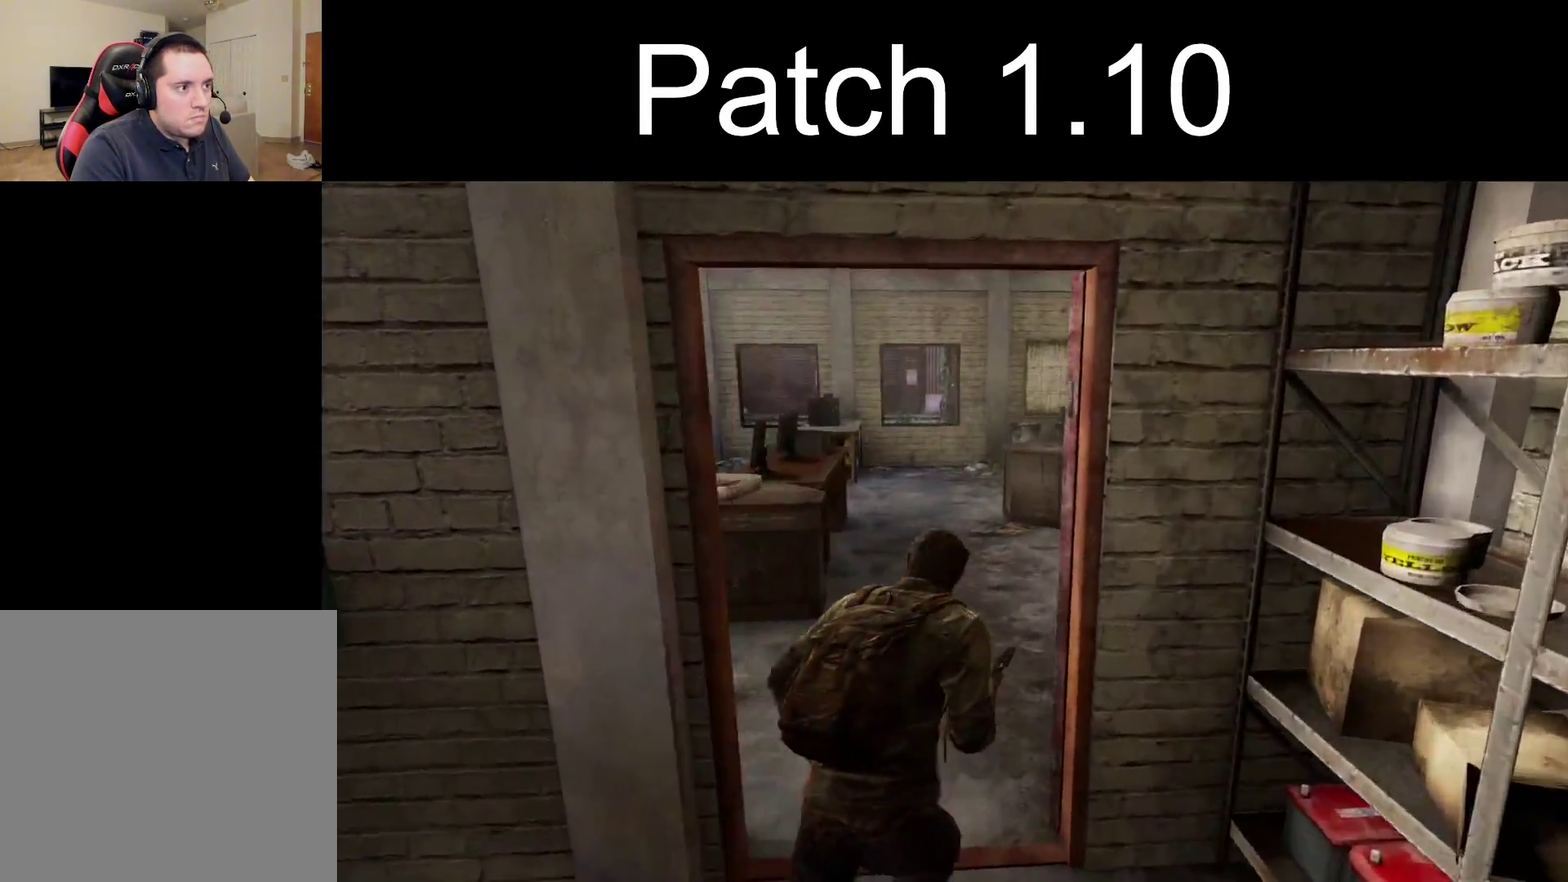
{"dt_ms": 400, "buttons": ["L2"], "left_stick": "up", "right_stick": "up-left", "events": [[150, "right_stick", "center"], [367, "right_stick", "up-left"]]}
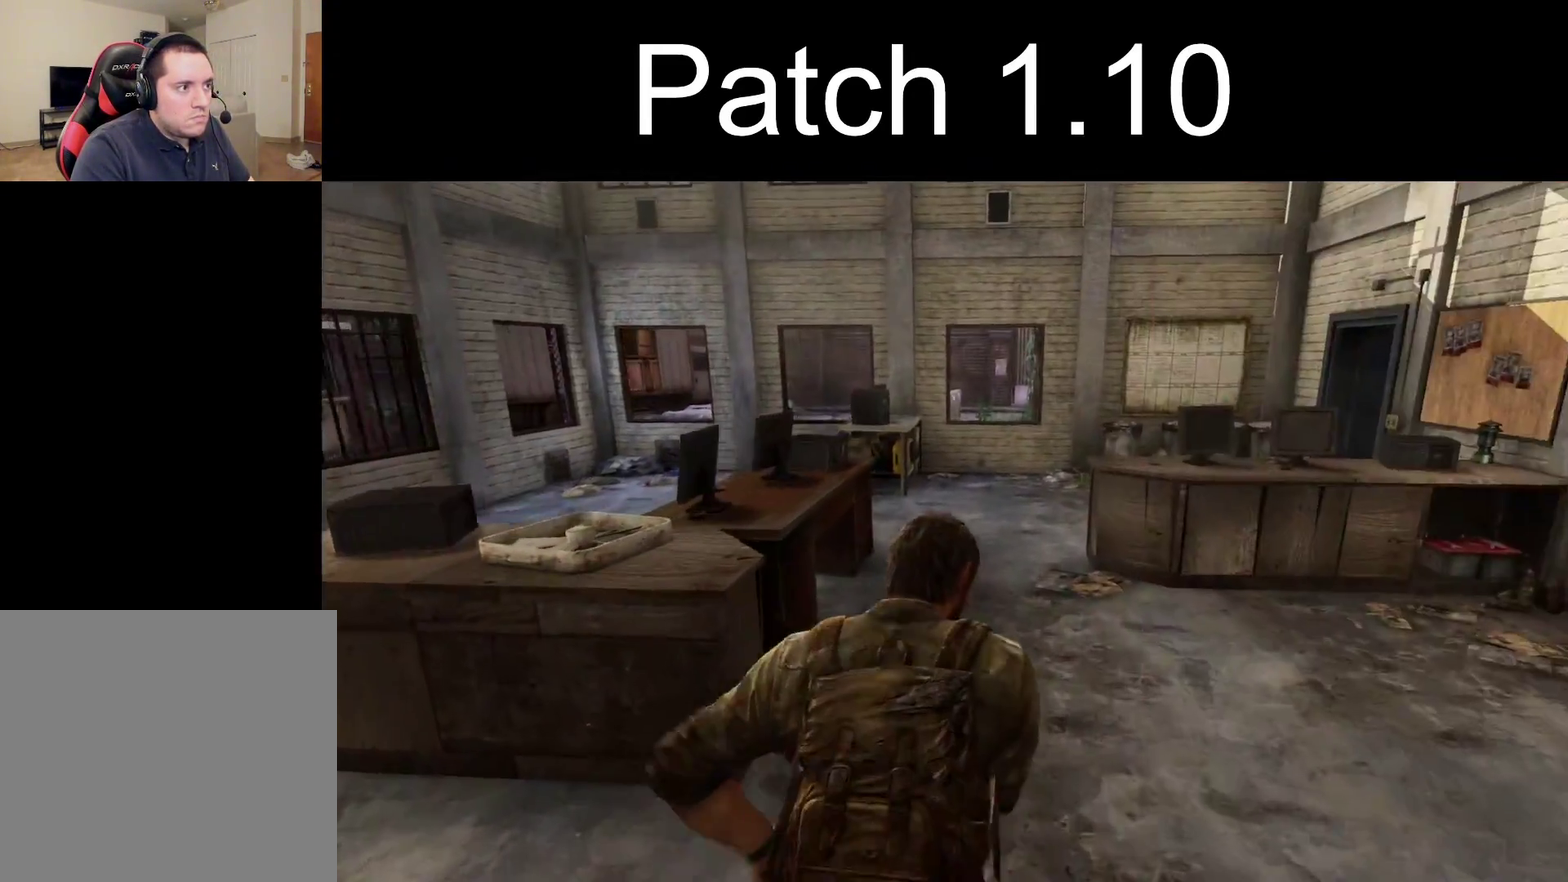
{"dt_ms": 500, "buttons": ["L2"], "left_stick": "up", "right_stick": "left", "events": [[100, "right_stick", "center"], [433, "right_stick", "left"]]}
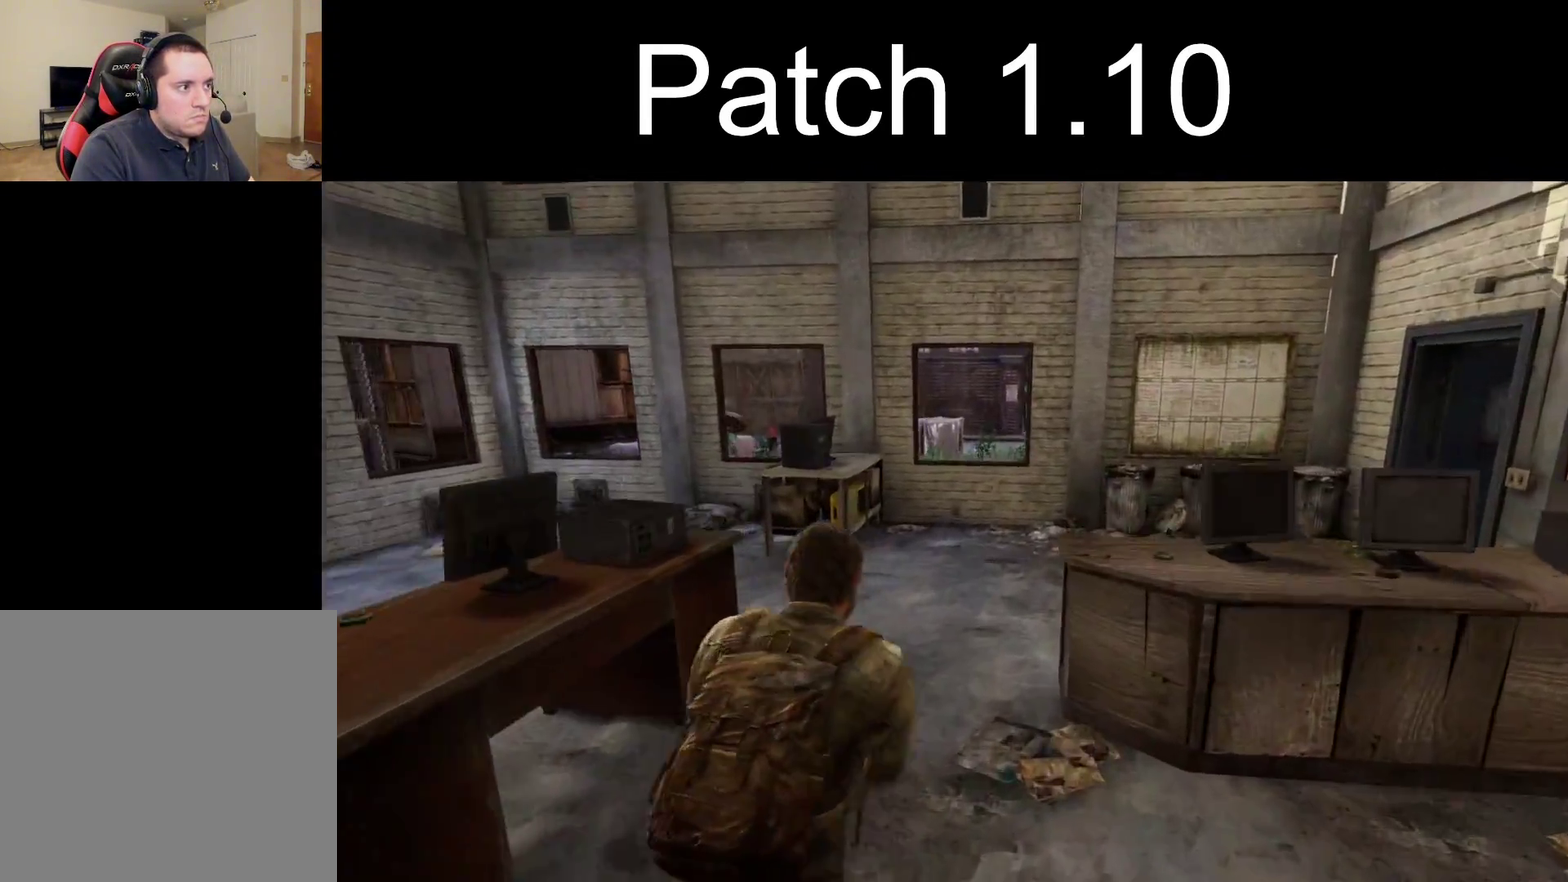
{"dt_ms": 300, "buttons": ["L2"], "left_stick": "up", "right_stick": "right", "events": [[50, "right_stick", "center"], [217, "right_stick", "down-right"], [300, "right_stick", "right"]]}
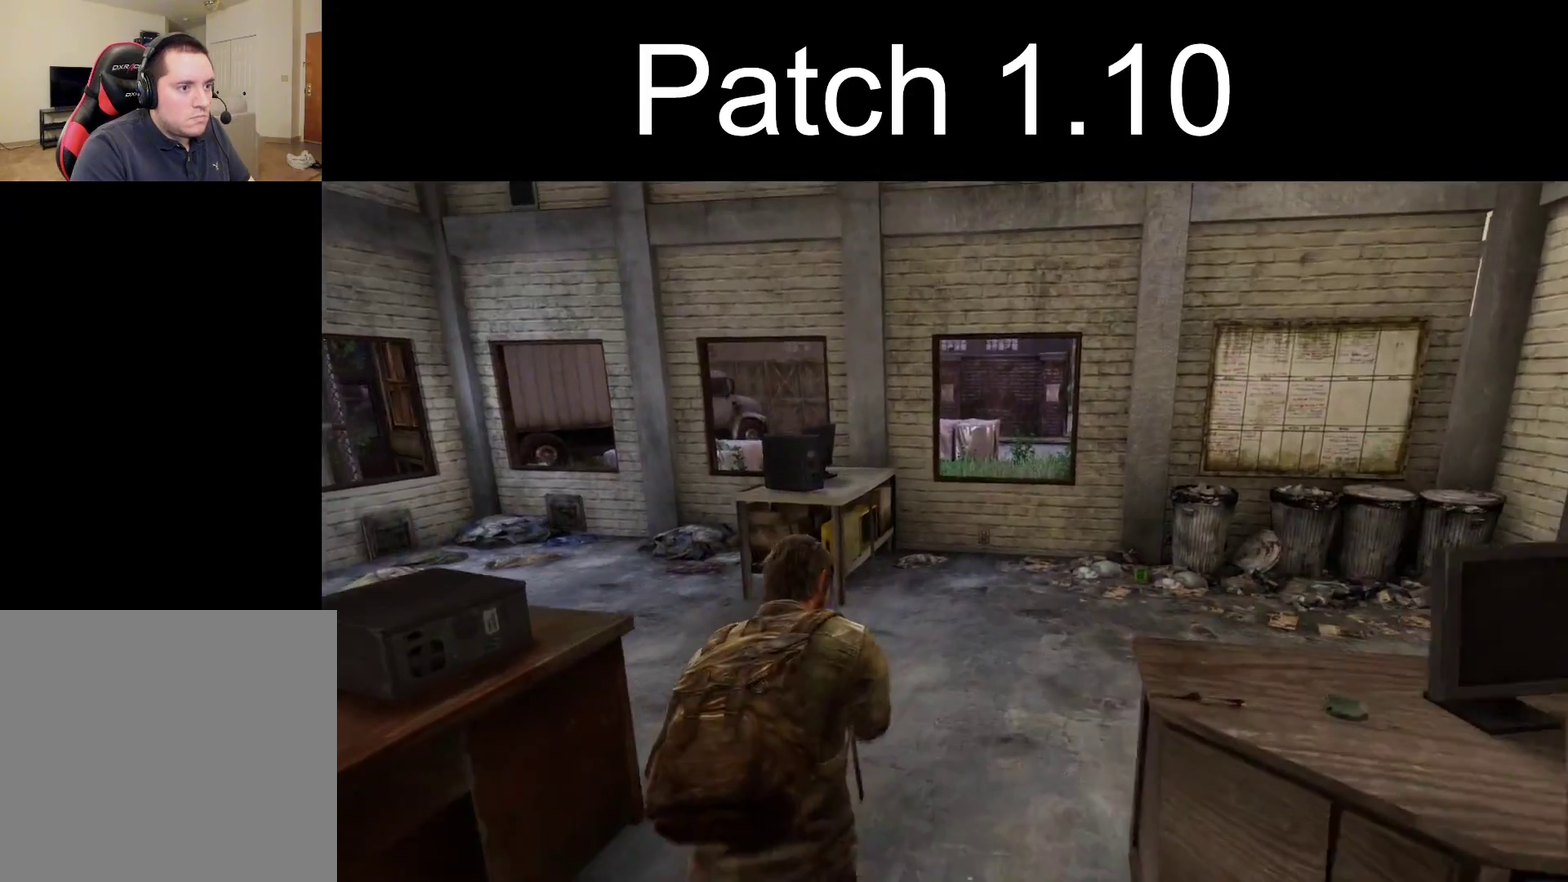
{"dt_ms": 400, "buttons": [], "left_stick": "up-left", "right_stick": "up-left", "events": [[167, "left_stick", "up-left"], [167, "right_stick", "center"], [217, "right_stick", "left"], [283, "right_stick", "up-left"], [383, "L2", "up"]]}
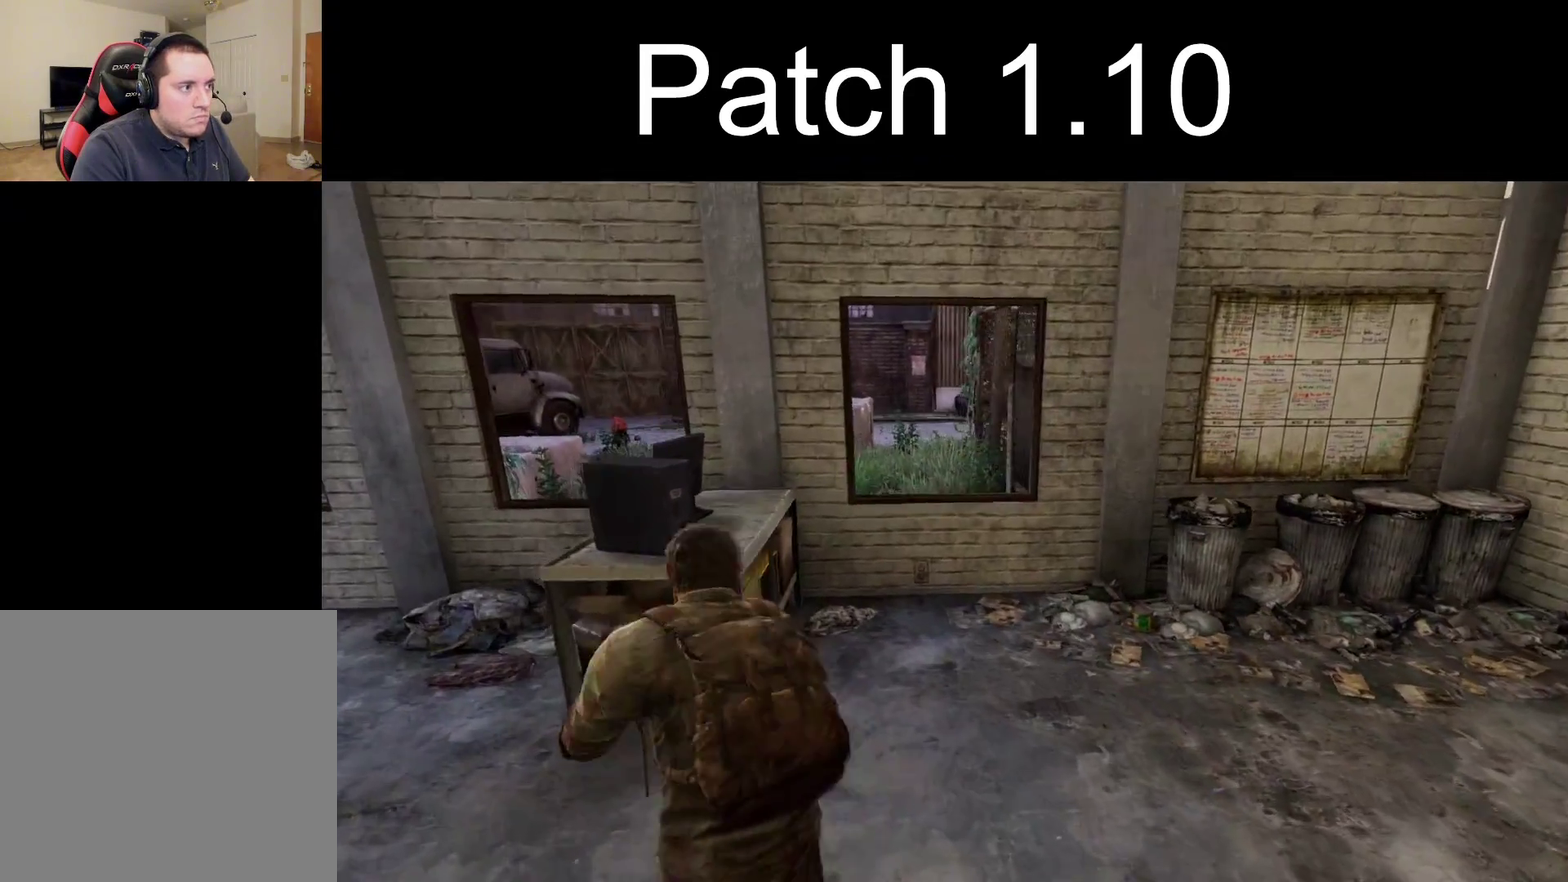
{"dt_ms": 500, "buttons": [], "left_stick": "left", "right_stick": "right", "events": [[50, "right_stick", "center"], [233, "right_stick", "up-left"], [333, "right_stick", "right"], [483, "left_stick", "left"]]}
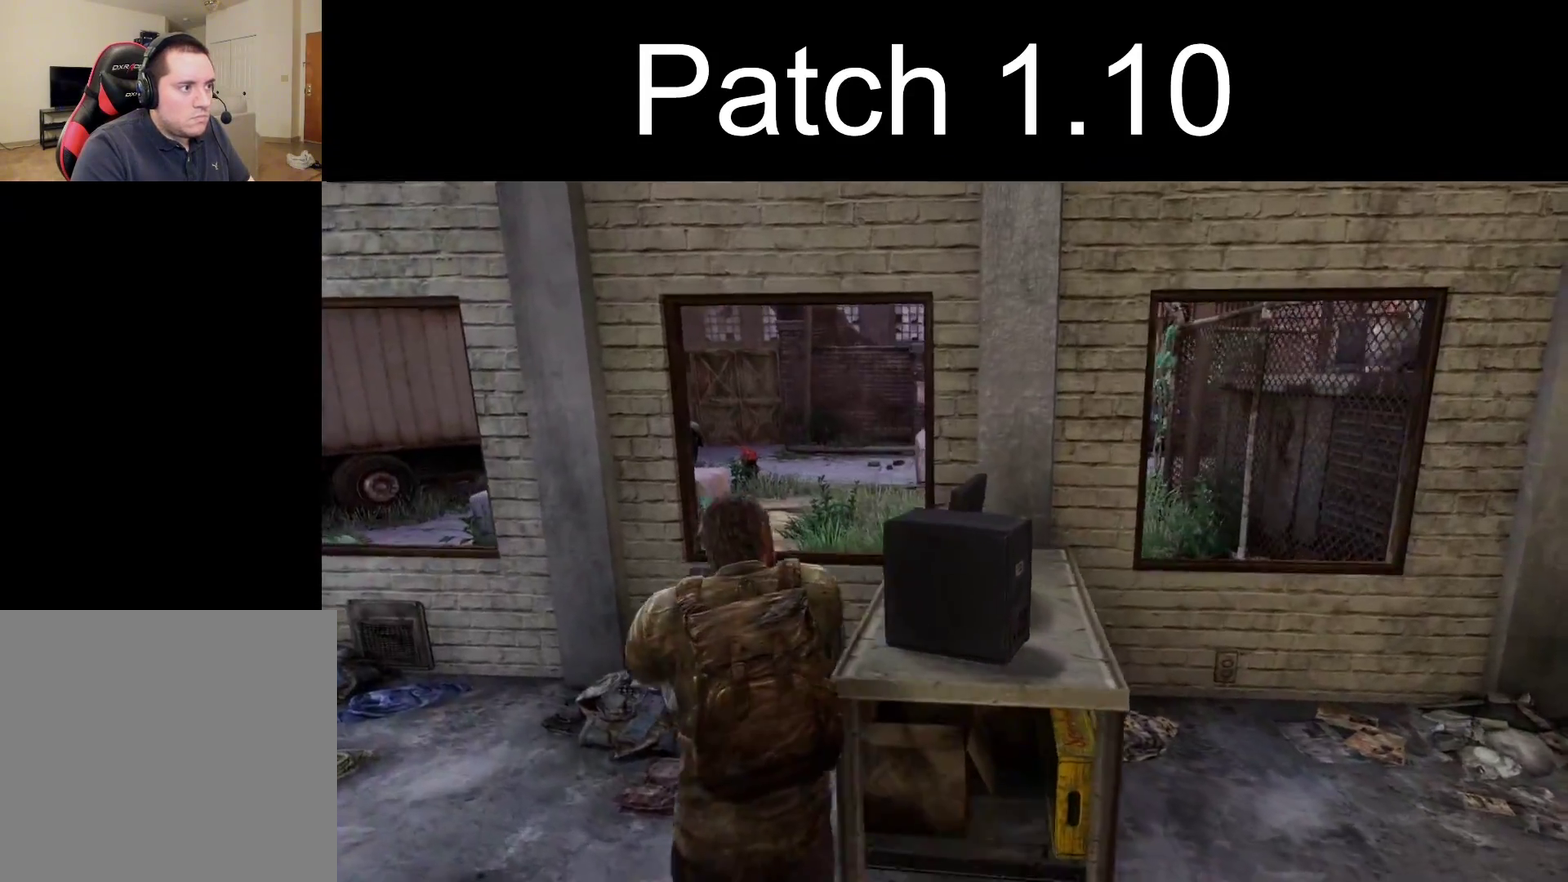
{"dt_ms": 300, "buttons": [], "left_stick": "center", "right_stick": "right", "events": [[200, "left_stick", "center"]]}
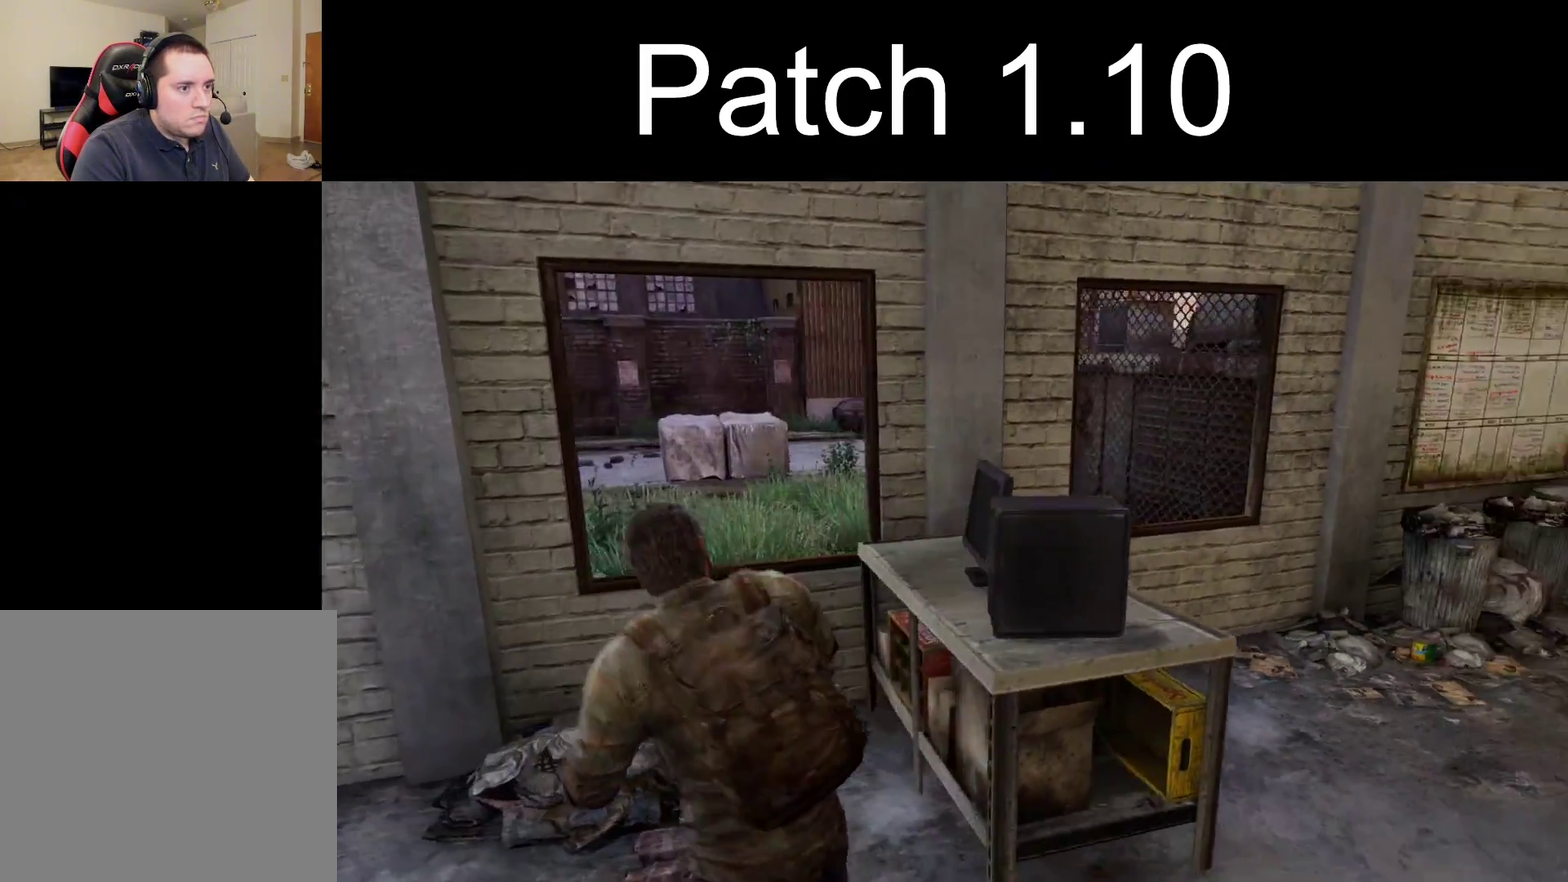
{"dt_ms": 800, "buttons": [], "left_stick": "up-right", "right_stick": "left", "events": [[300, "right_stick", "left"], [433, "left_stick", "up"], [800, "left_stick", "up-right"]]}
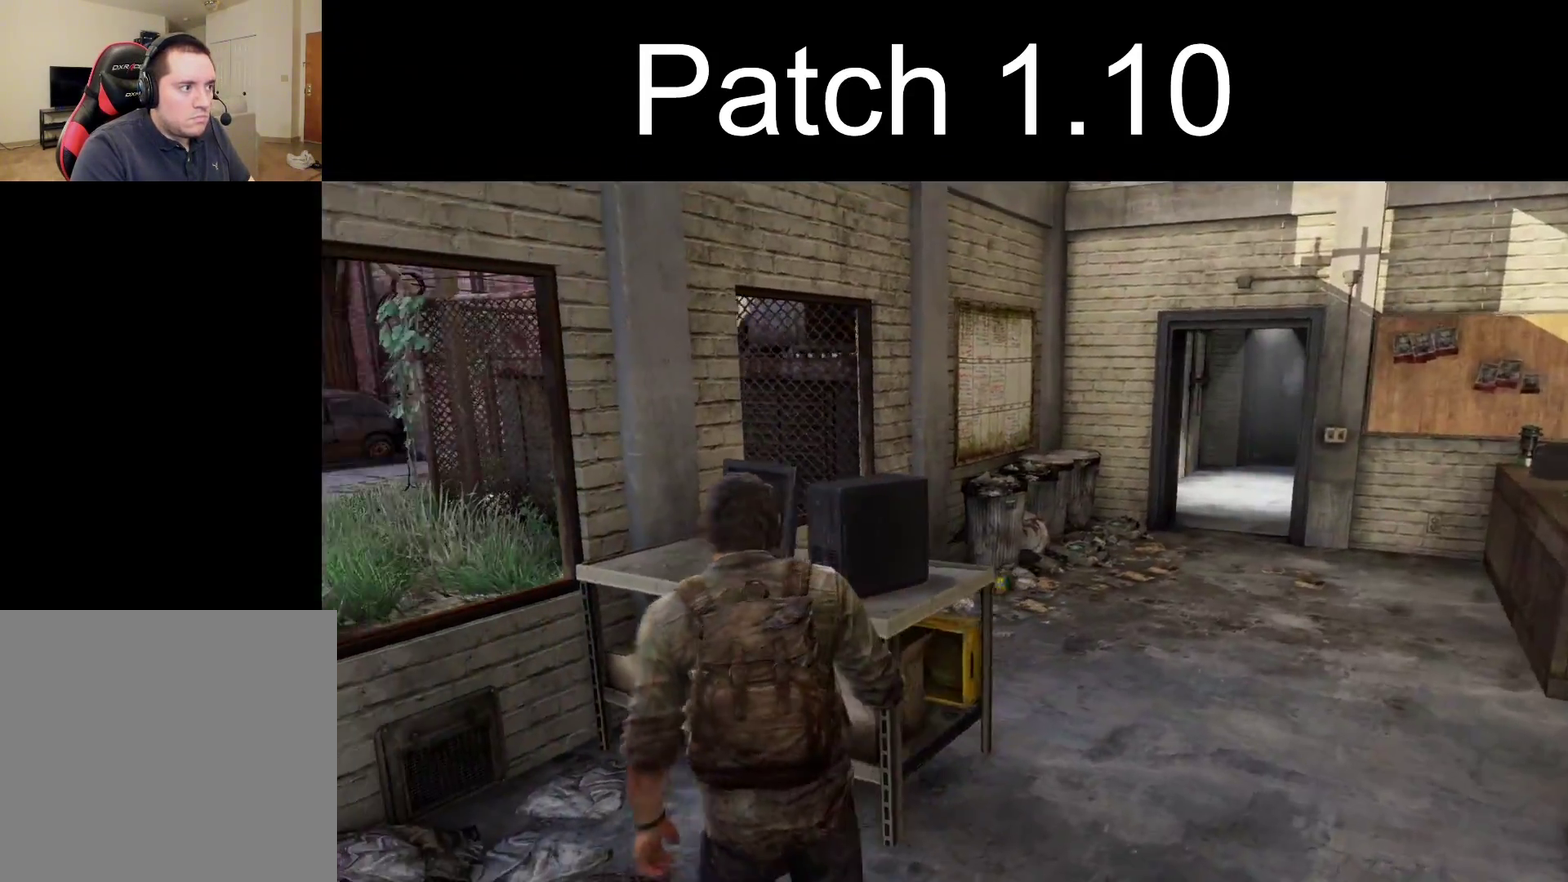
{"dt_ms": 300, "buttons": [], "left_stick": "up-right", "right_stick": "left", "events": []}
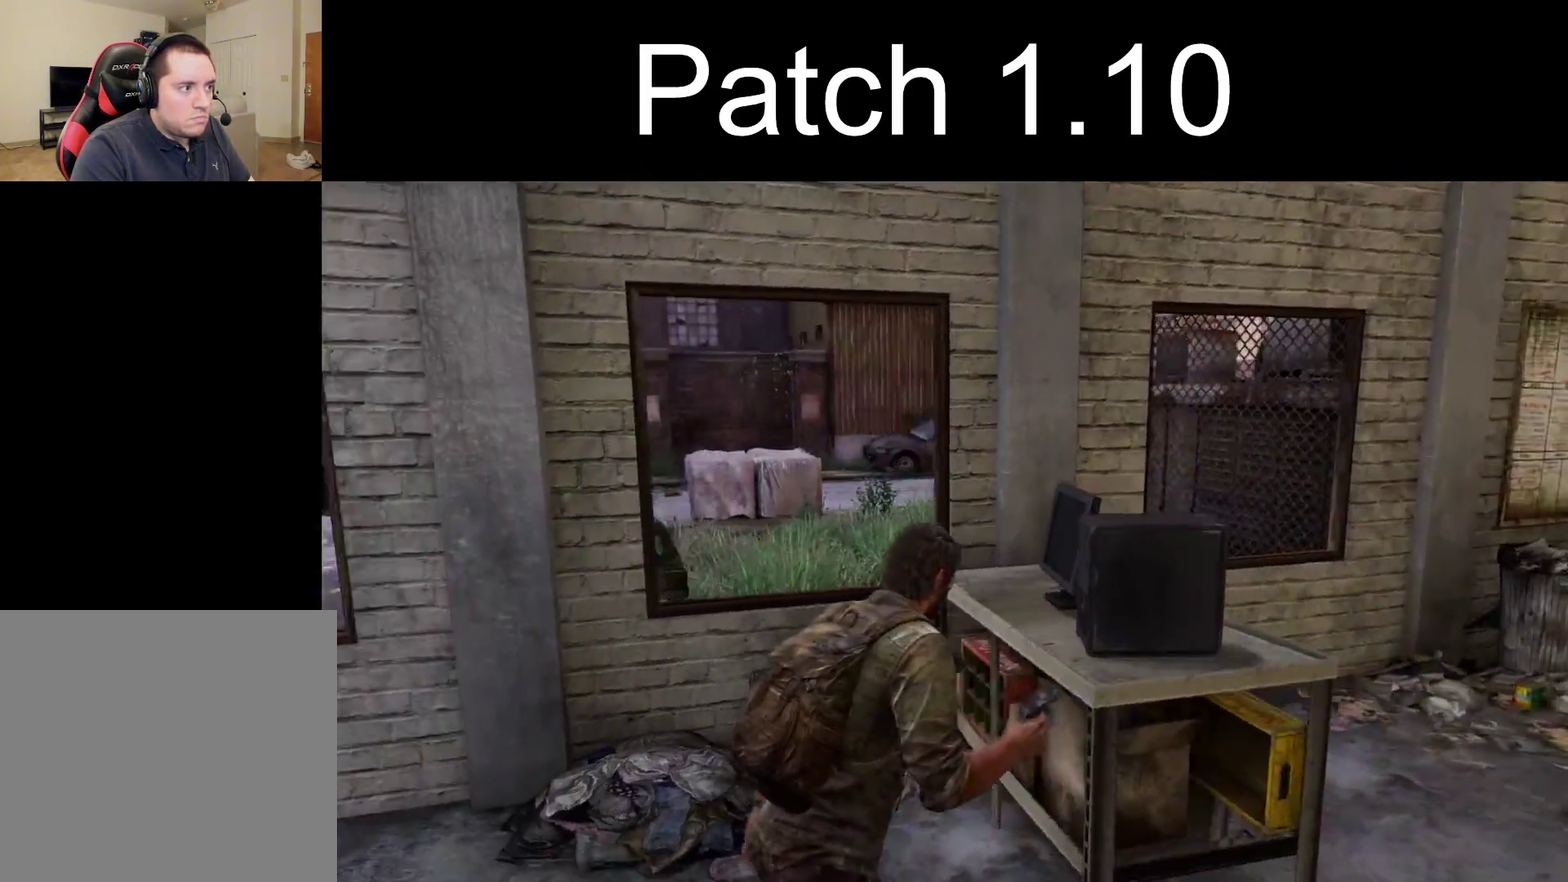
{"dt_ms": 300, "buttons": [], "left_stick": "up-right", "right_stick": "left", "events": [[67, "right_stick", "center"], [250, "right_stick", "left"]]}
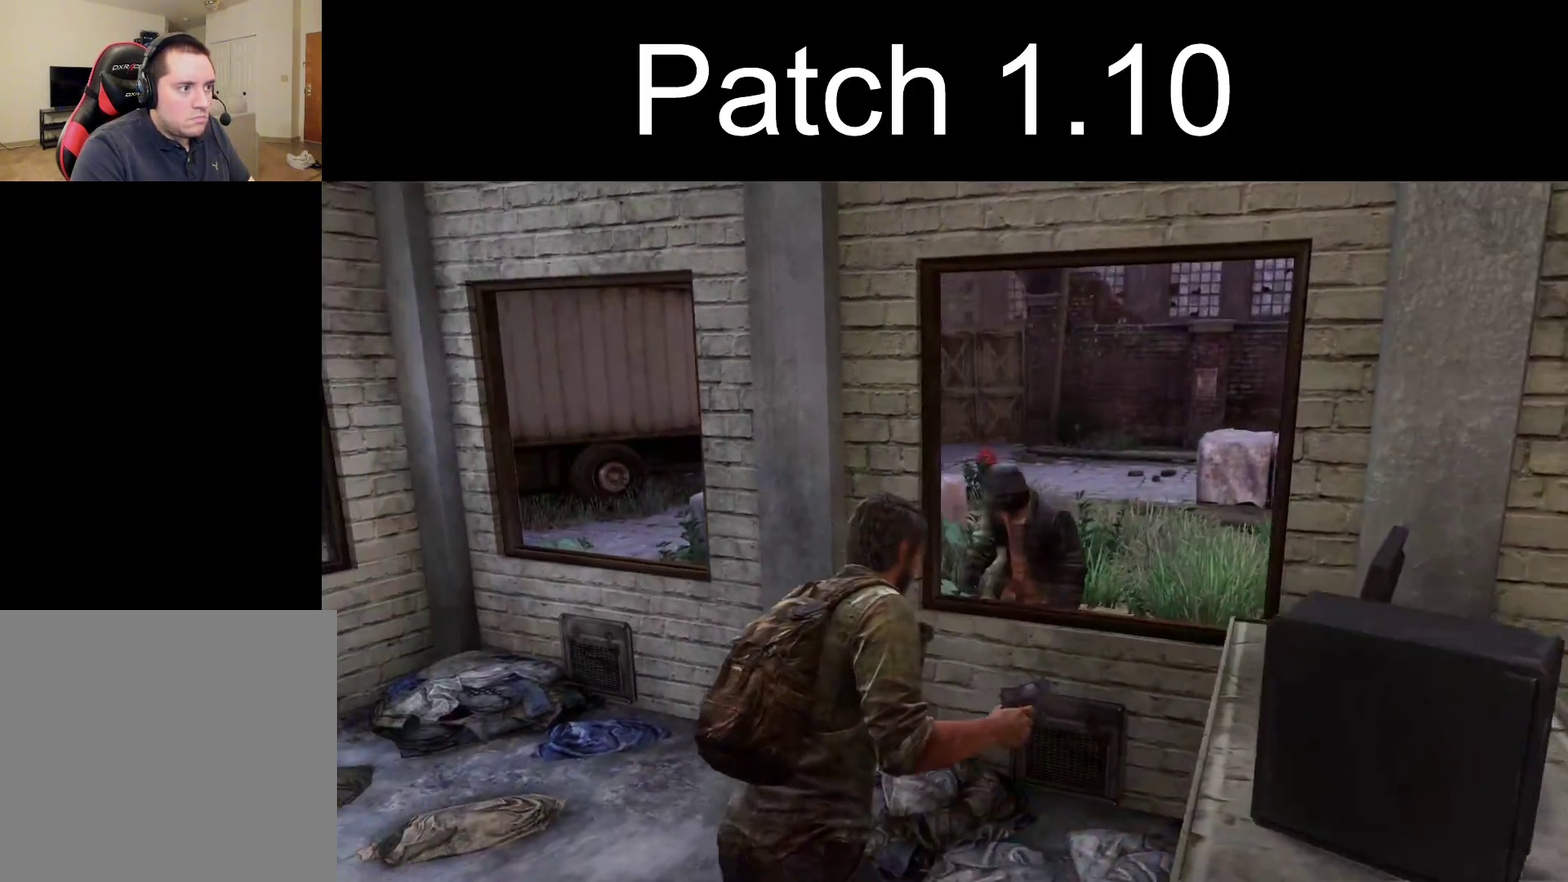
{"dt_ms": 300, "buttons": ["L1"], "left_stick": "down-right", "right_stick": "right", "events": [[183, "L1", "down"], [183, "right_stick", "right"], [200, "left_stick", "right"], [300, "left_stick", "down-right"]]}